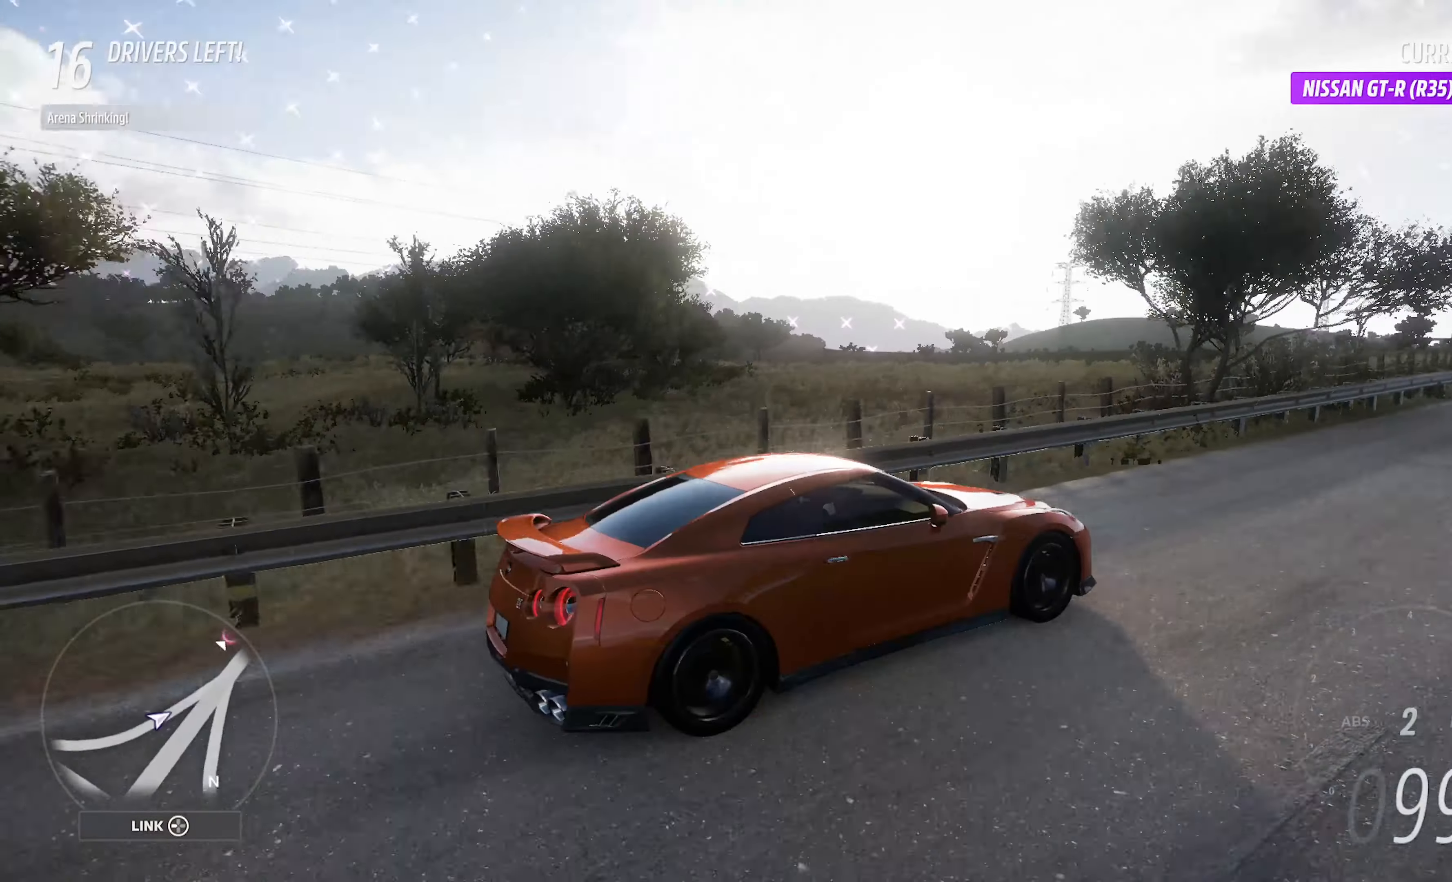
Gameplay with a controller (Xbox layout); each line is a JSON object with the inputs held at the frame after it. "events" lists button and stick changes between this image and that frame as [ms after this image, input, new state], when the widget could be followed in between.
{"buttons": ["A"], "left_stick": "center", "right_stick": "center", "events": [[184, "right_stick", "center"]]}
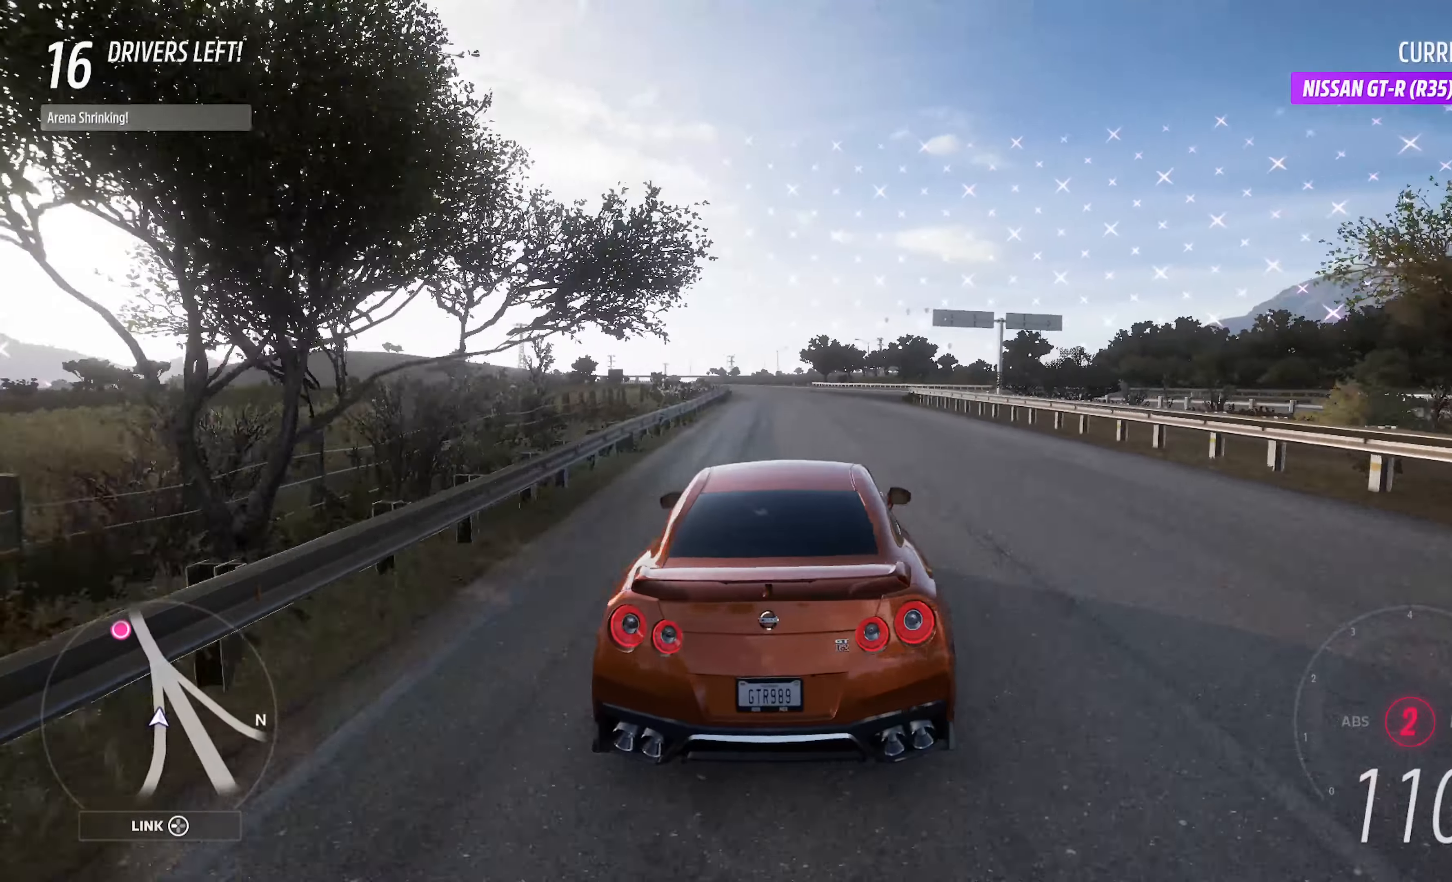
{"buttons": ["A"], "left_stick": "right", "right_stick": "center", "events": [[67, "R2", "down"], [117, "left_stick", "right"], [234, "R2", "up"], [300, "left_stick", "center"], [417, "left_stick", "right"]]}
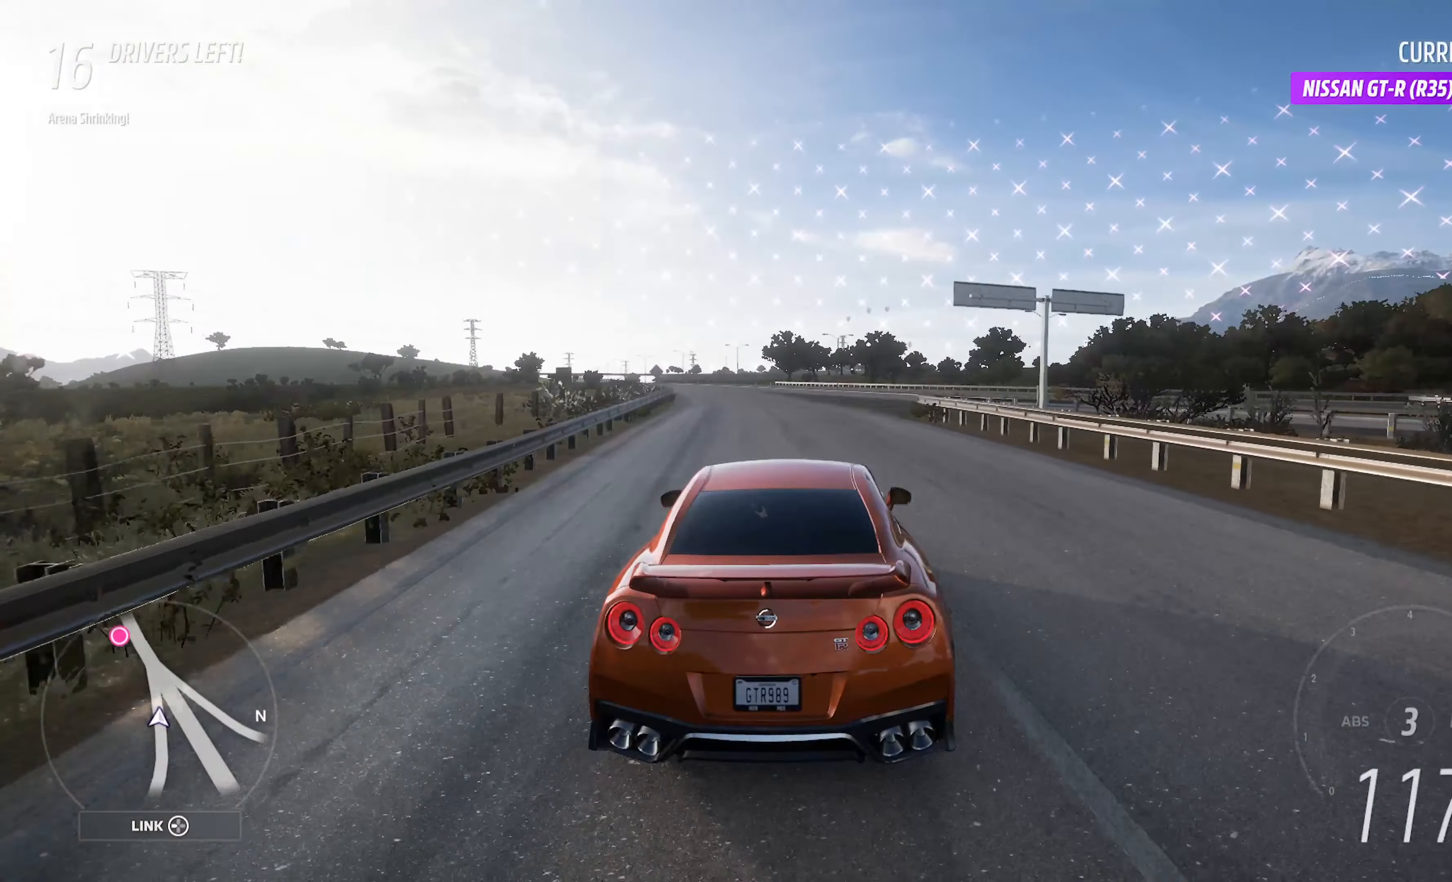
{"buttons": ["A"], "left_stick": "right", "right_stick": "center", "events": [[350, "left_stick", "center"], [484, "left_stick", "right"]]}
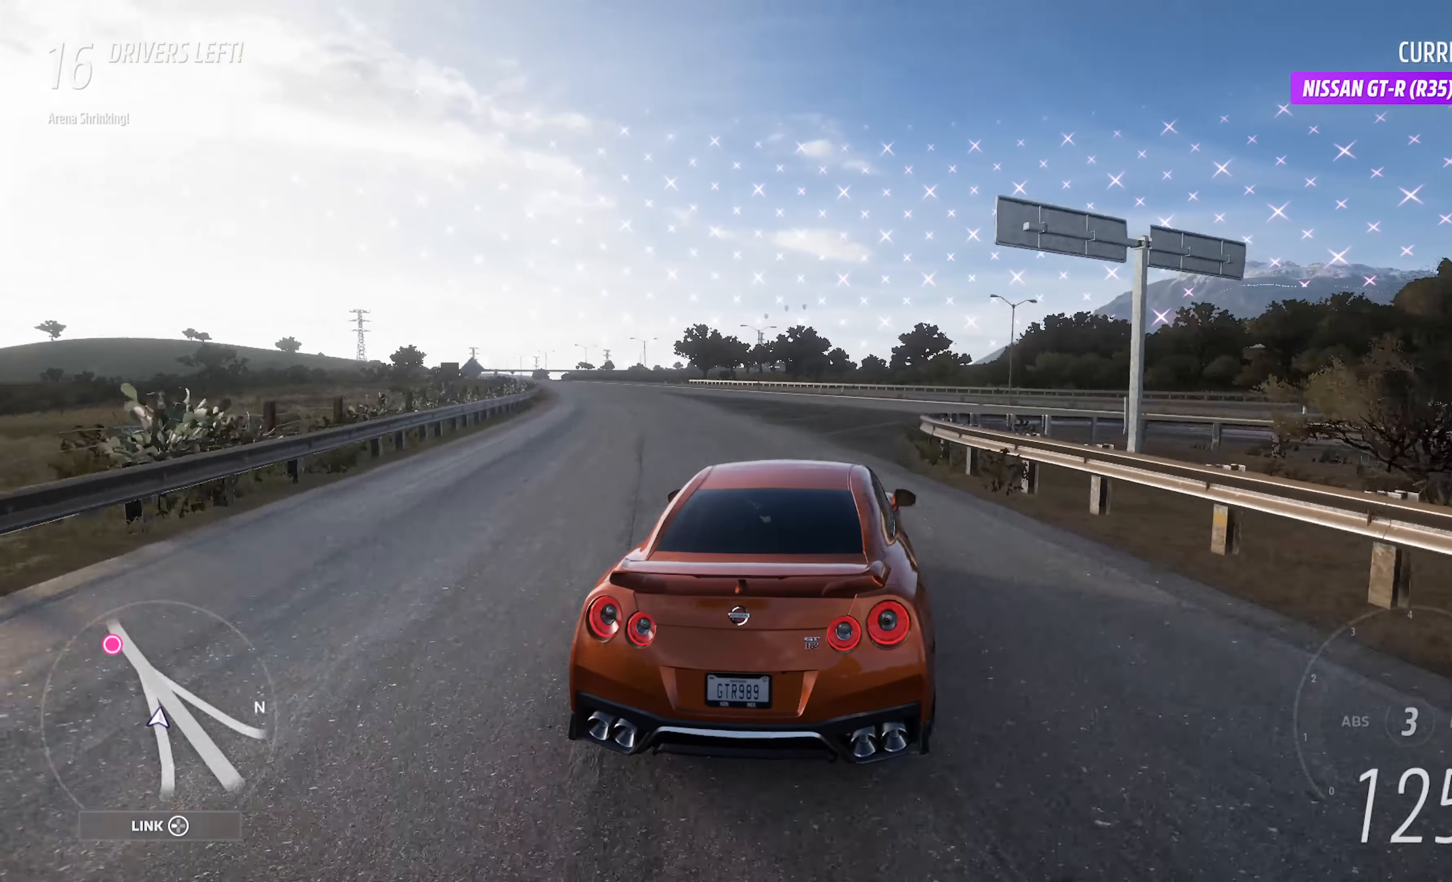
{"buttons": ["A"], "left_stick": "right", "right_stick": "center", "events": [[167, "left_stick", "center"], [384, "left_stick", "right"]]}
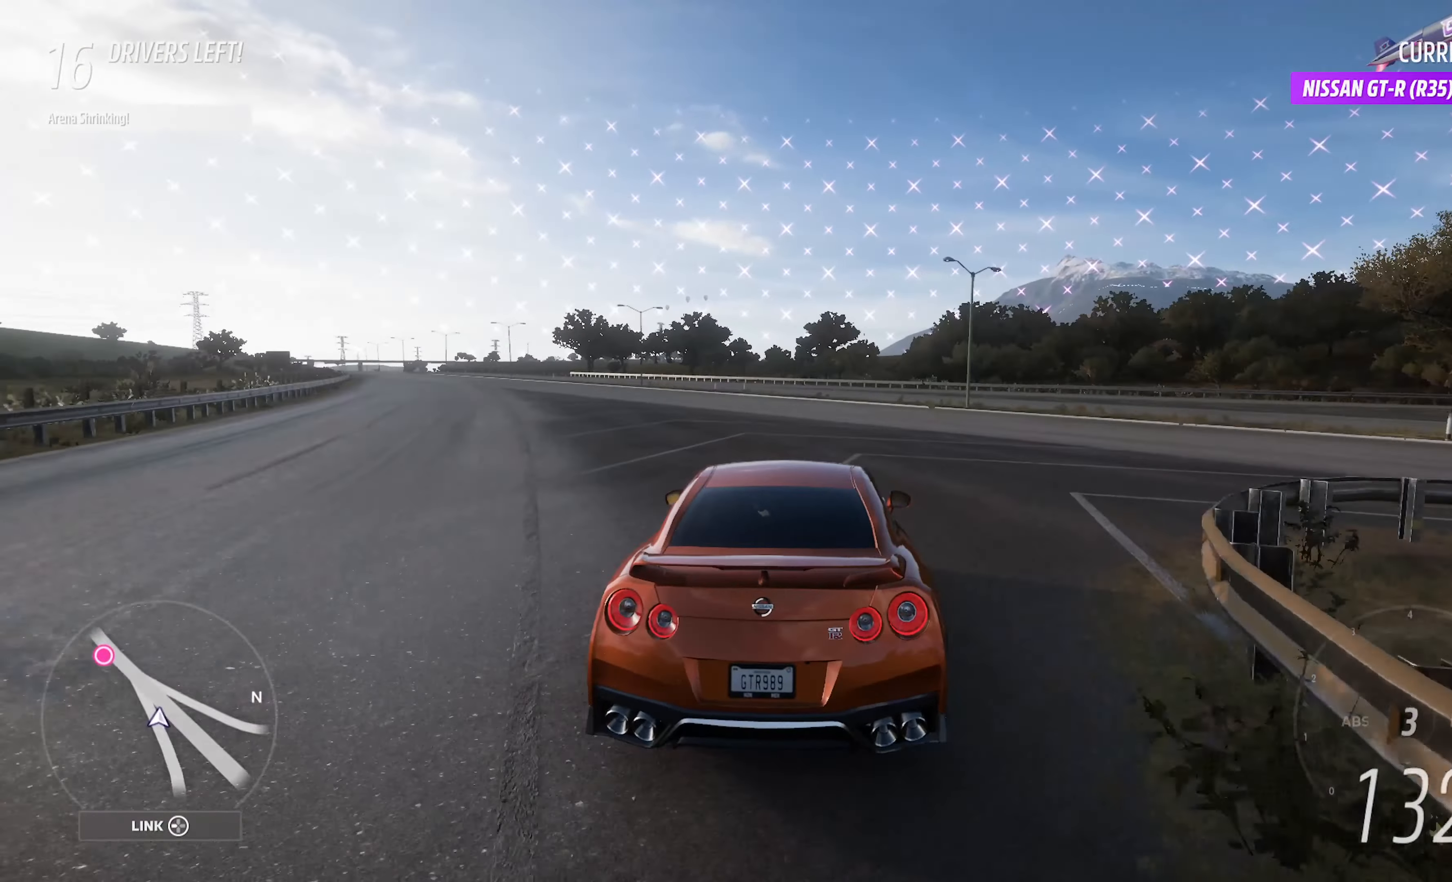
{"buttons": ["A"], "left_stick": "right", "right_stick": "center", "events": [[234, "left_stick", "center"], [450, "left_stick", "right"]]}
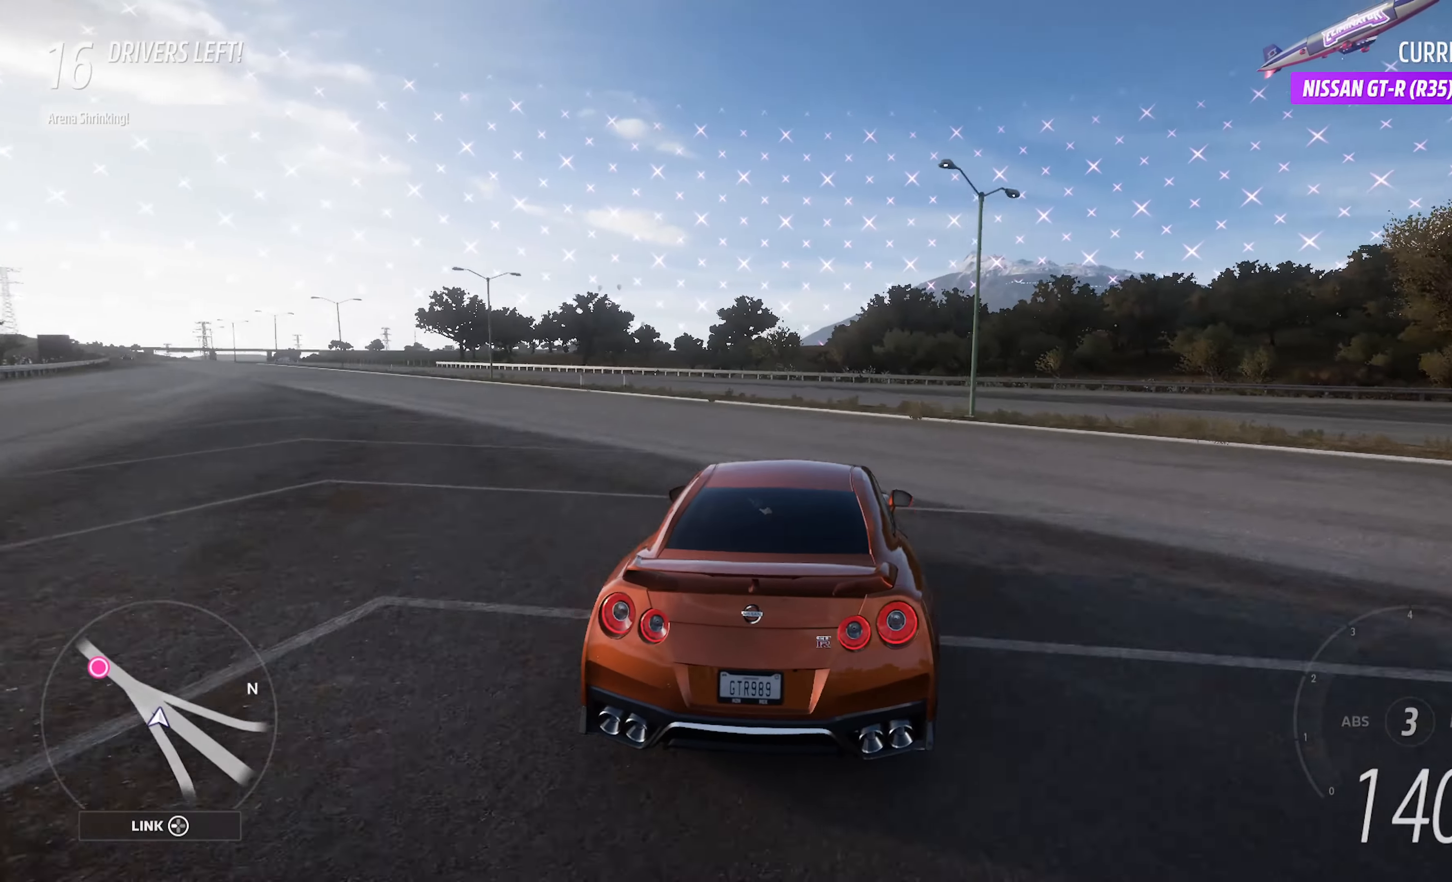
{"buttons": ["A"], "left_stick": "center", "right_stick": "center", "events": [[50, "left_stick", "center"], [233, "left_stick", "right"], [416, "left_stick", "center"]]}
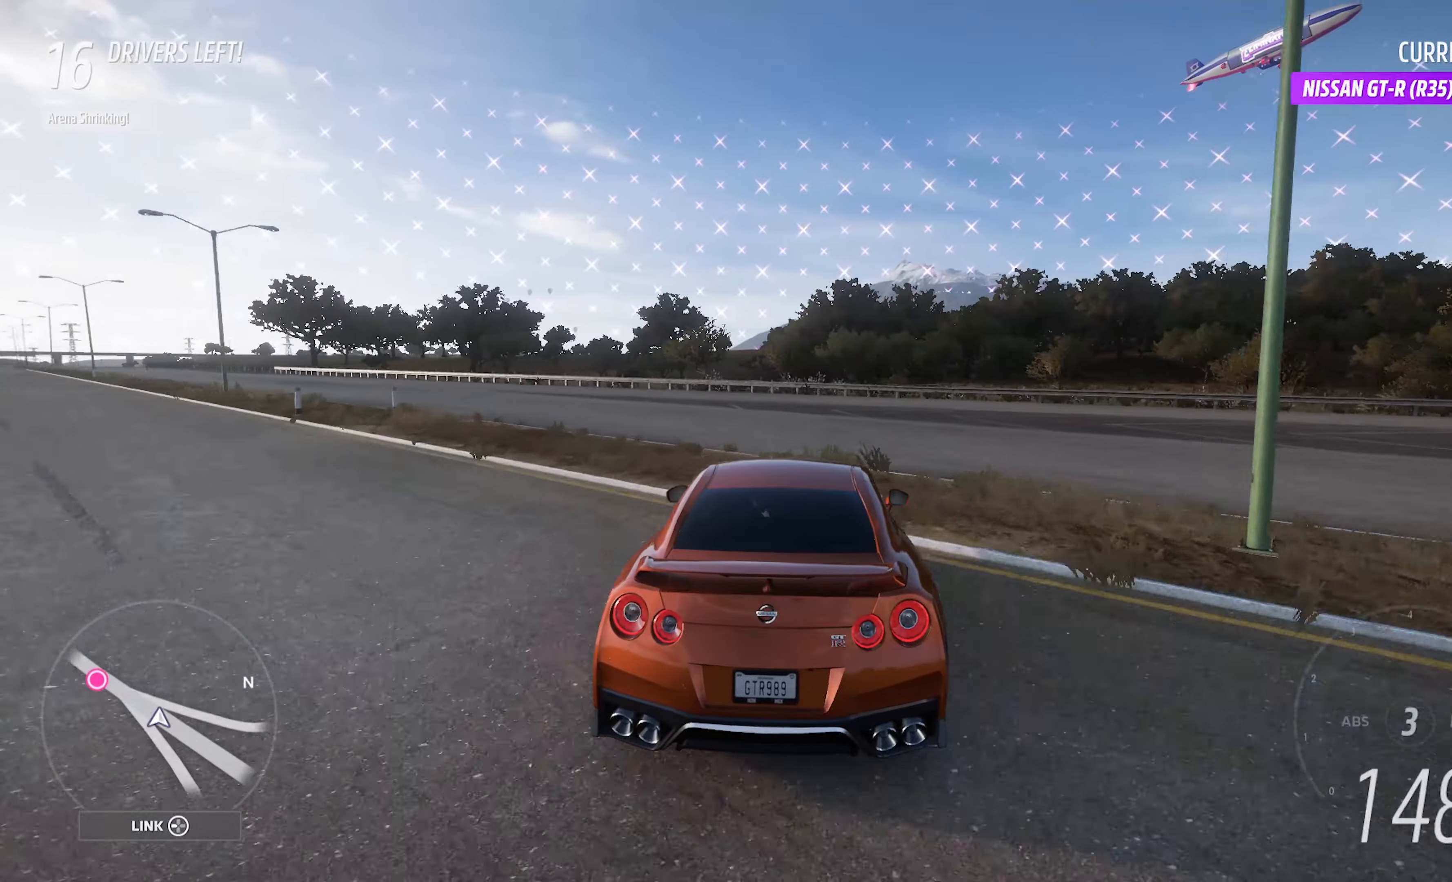
{"buttons": ["A"], "left_stick": "left", "right_stick": "center", "events": [[383, "left_stick", "left"]]}
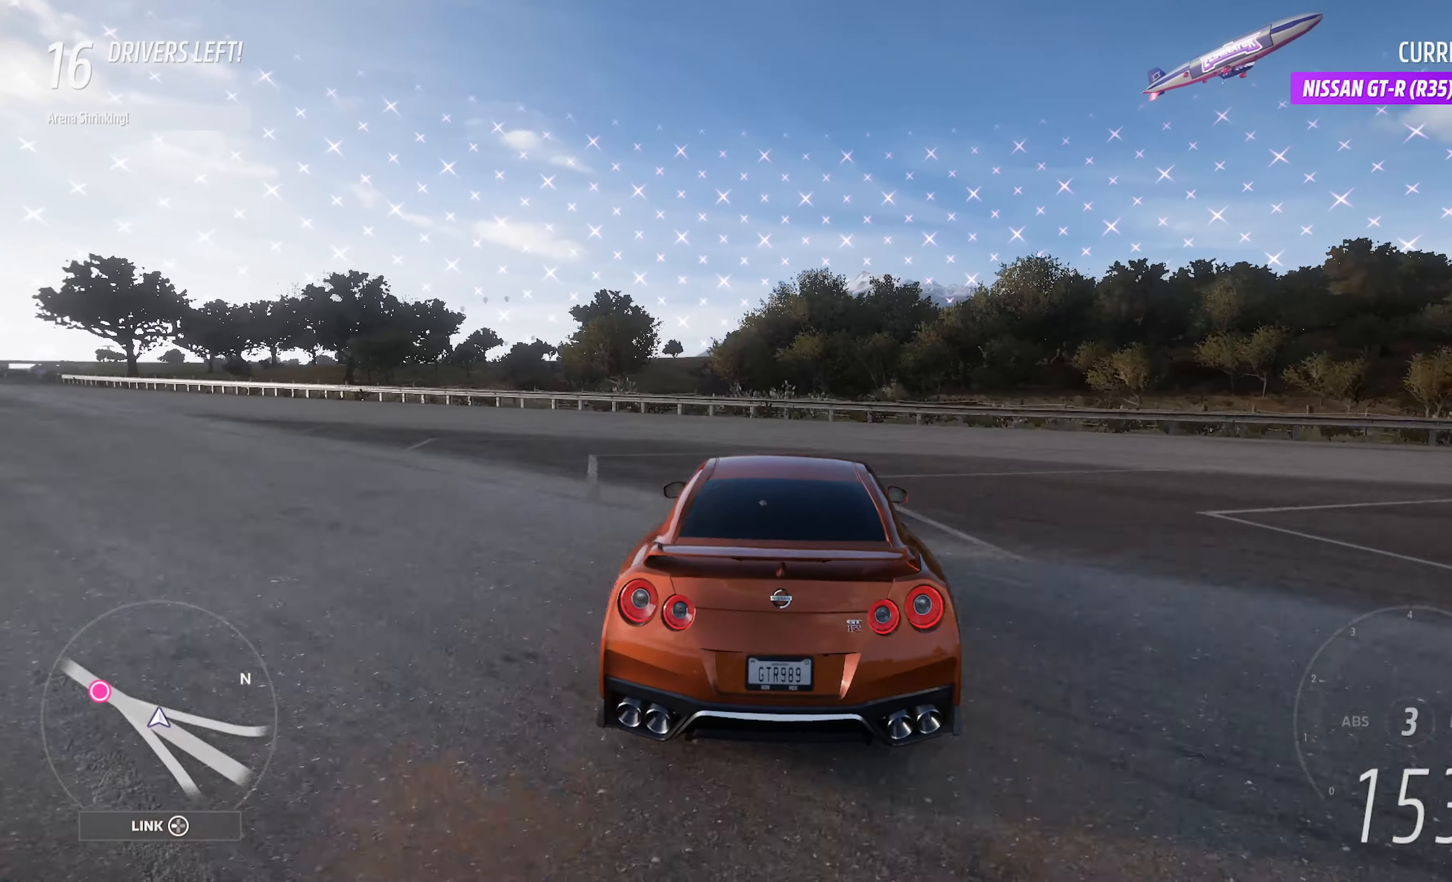
{"buttons": ["A", "R2"], "left_stick": "center", "right_stick": "center", "events": [[233, "left_stick", "center"], [466, "R2", "down"]]}
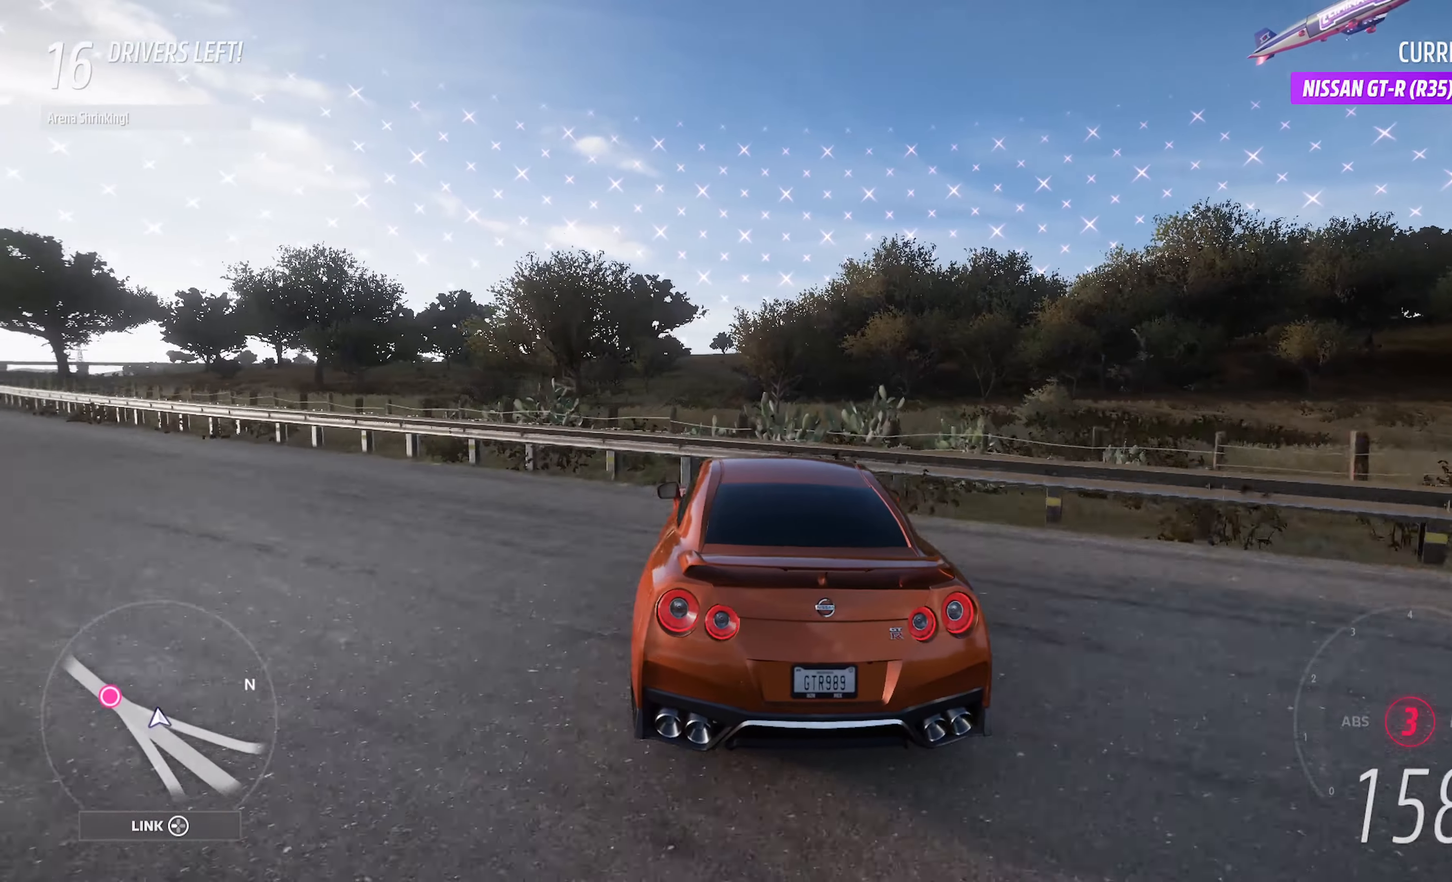
{"buttons": ["A"], "left_stick": "center", "right_stick": "center", "events": [[116, "R2", "up"], [116, "left_stick", "right"], [233, "left_stick", "center"]]}
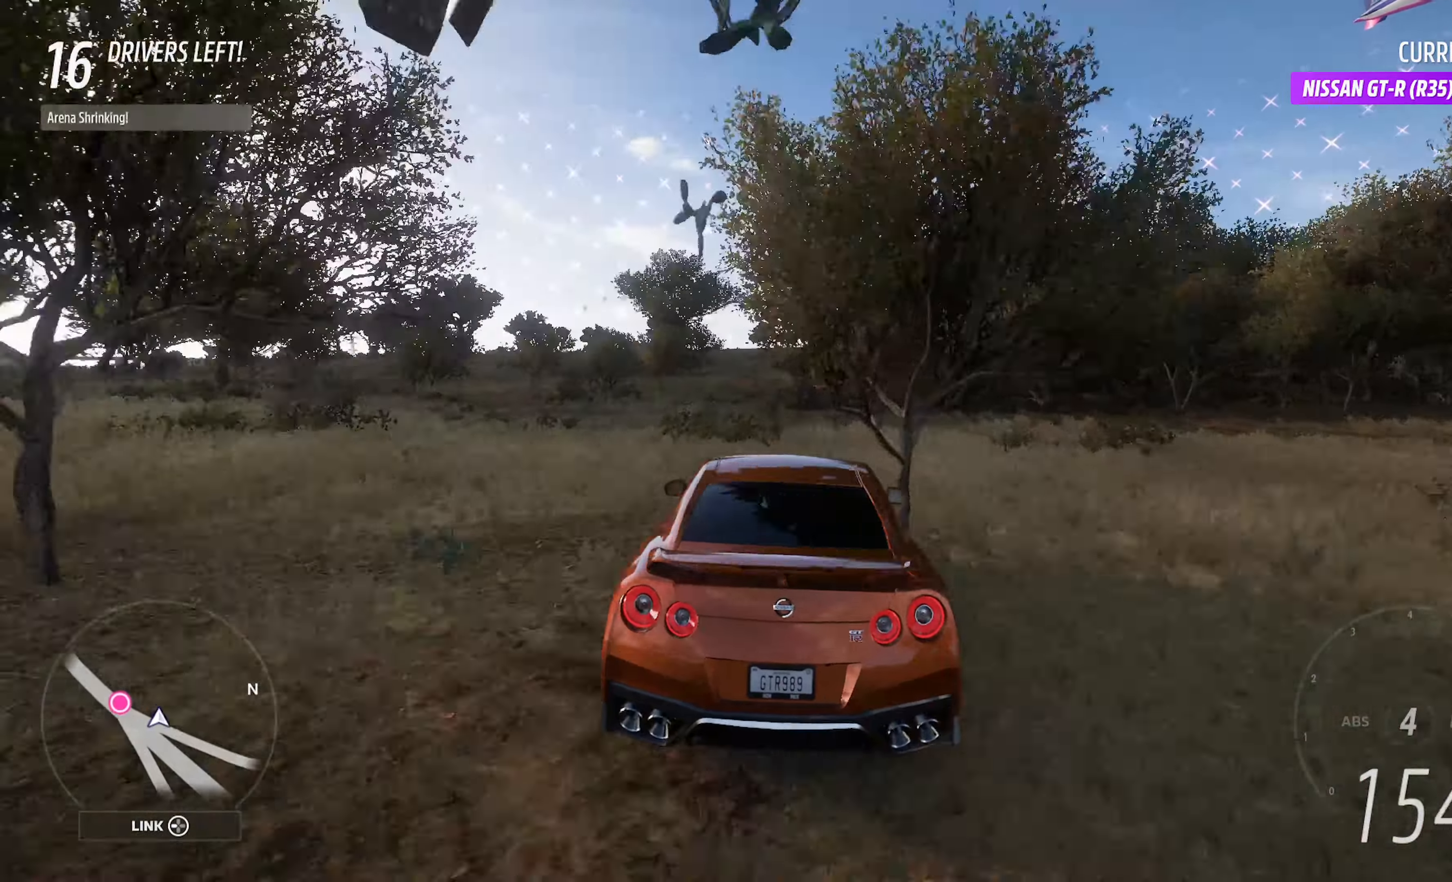
{"buttons": ["A"], "left_stick": "left", "right_stick": "center", "events": [[233, "left_stick", "left"]]}
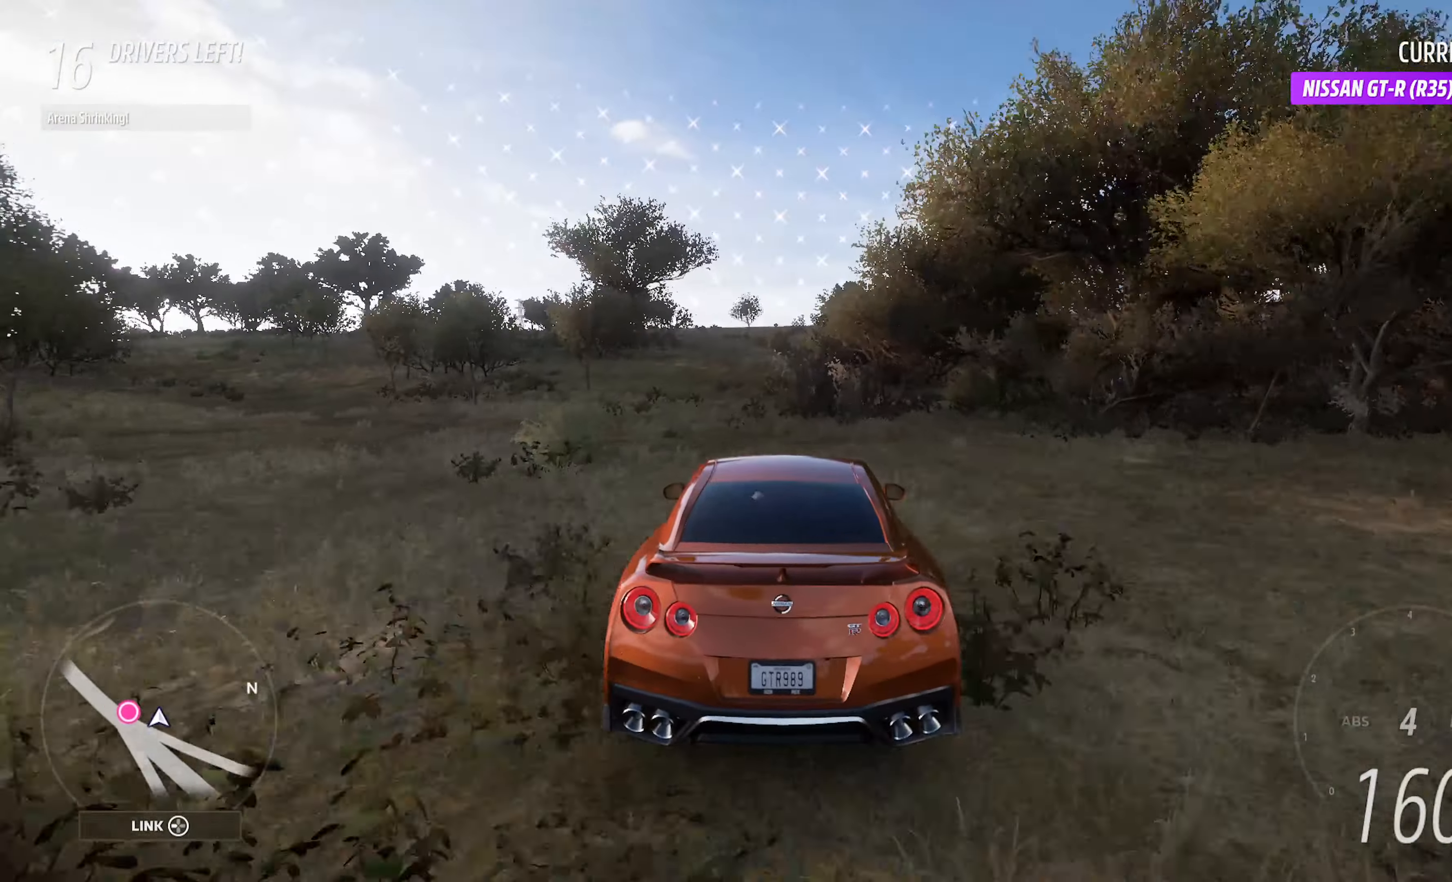
{"buttons": ["A"], "left_stick": "left", "right_stick": "center", "events": [[50, "left_stick", "center"], [166, "left_stick", "right"], [300, "left_stick", "center"], [433, "left_stick", "left"]]}
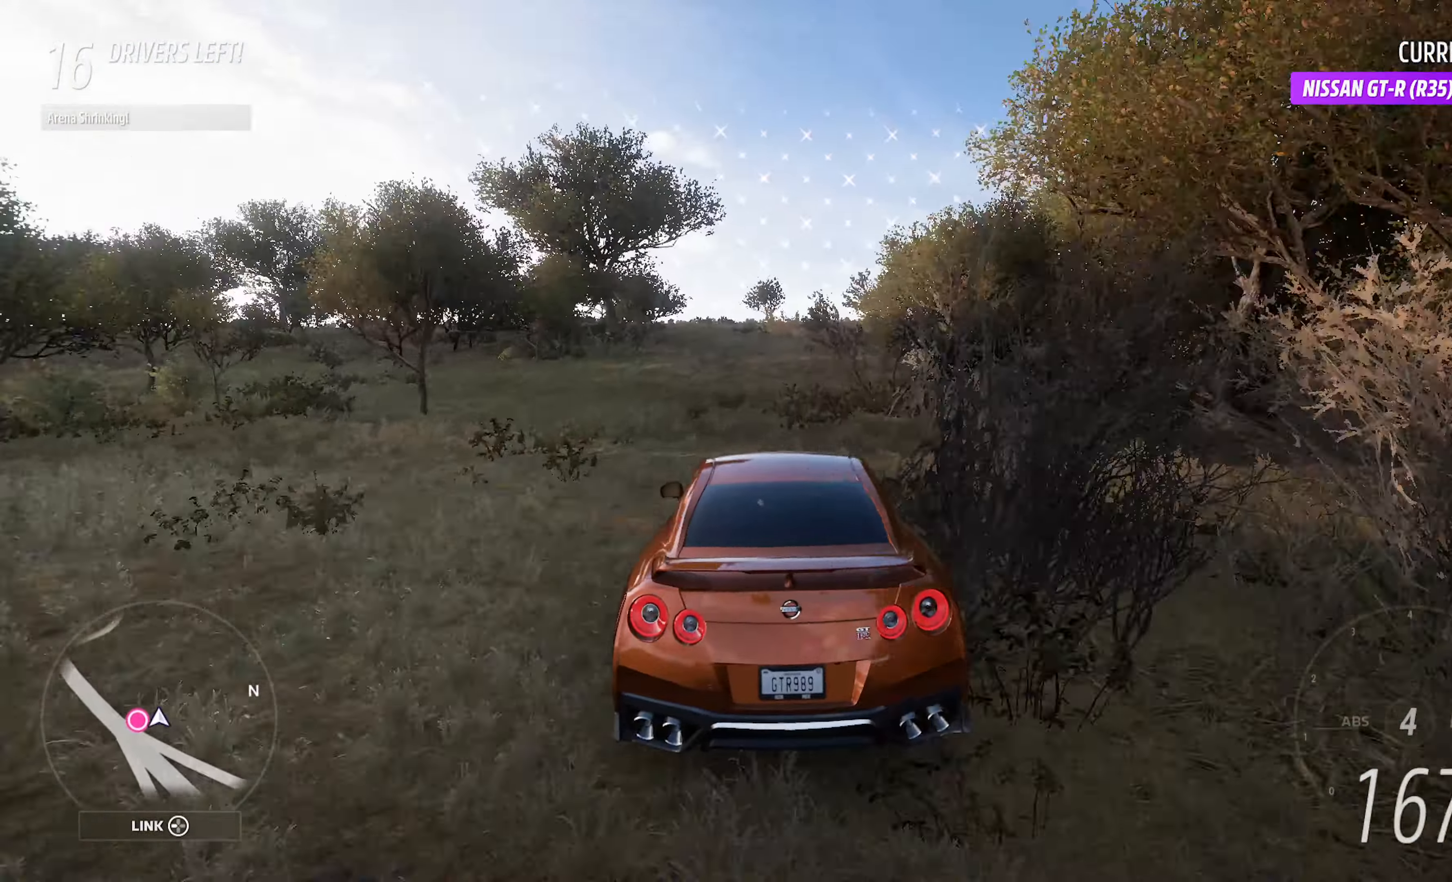
{"buttons": ["X", "L2"], "left_stick": "left", "right_stick": "center", "events": [[83, "A", "up"], [166, "X", "down"], [200, "L2", "down"], [350, "L2", "up"], [483, "L2", "down"]]}
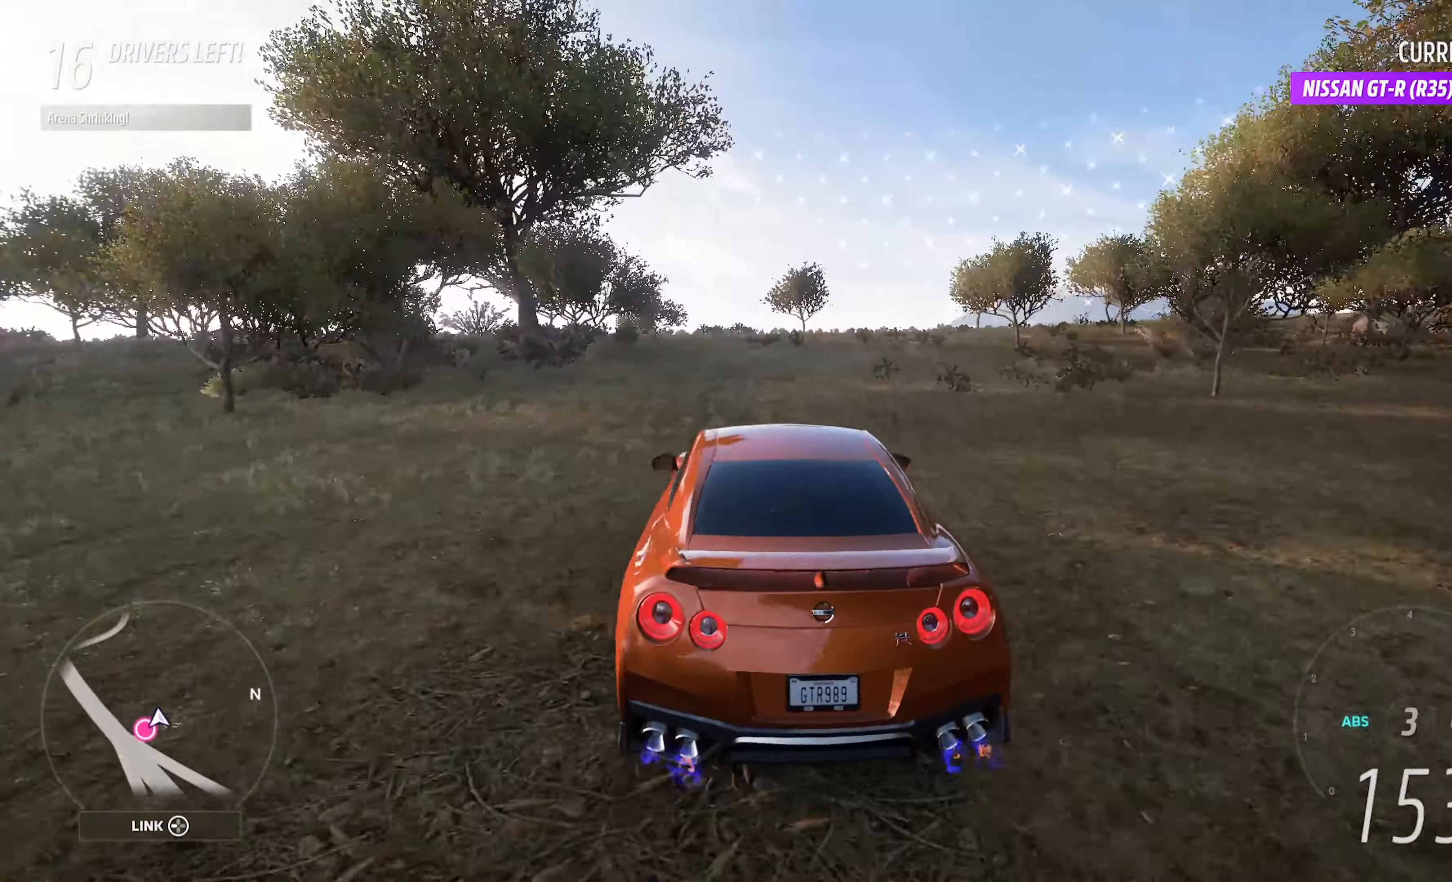
{"buttons": ["X"], "left_stick": "left", "right_stick": "center", "events": [[150, "L2", "up"]]}
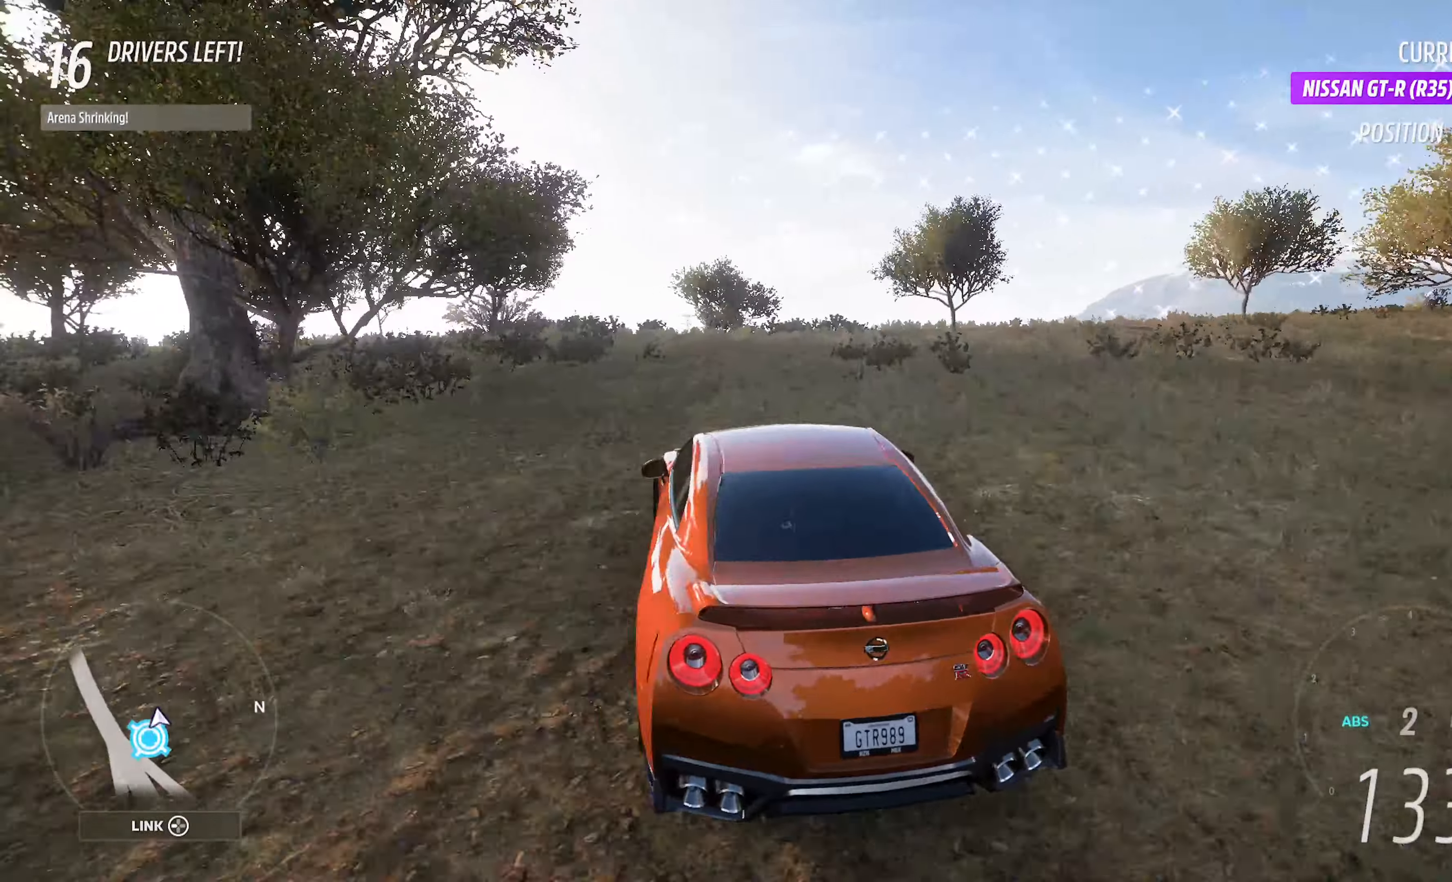
{"buttons": ["X"], "left_stick": "left", "right_stick": "center", "events": []}
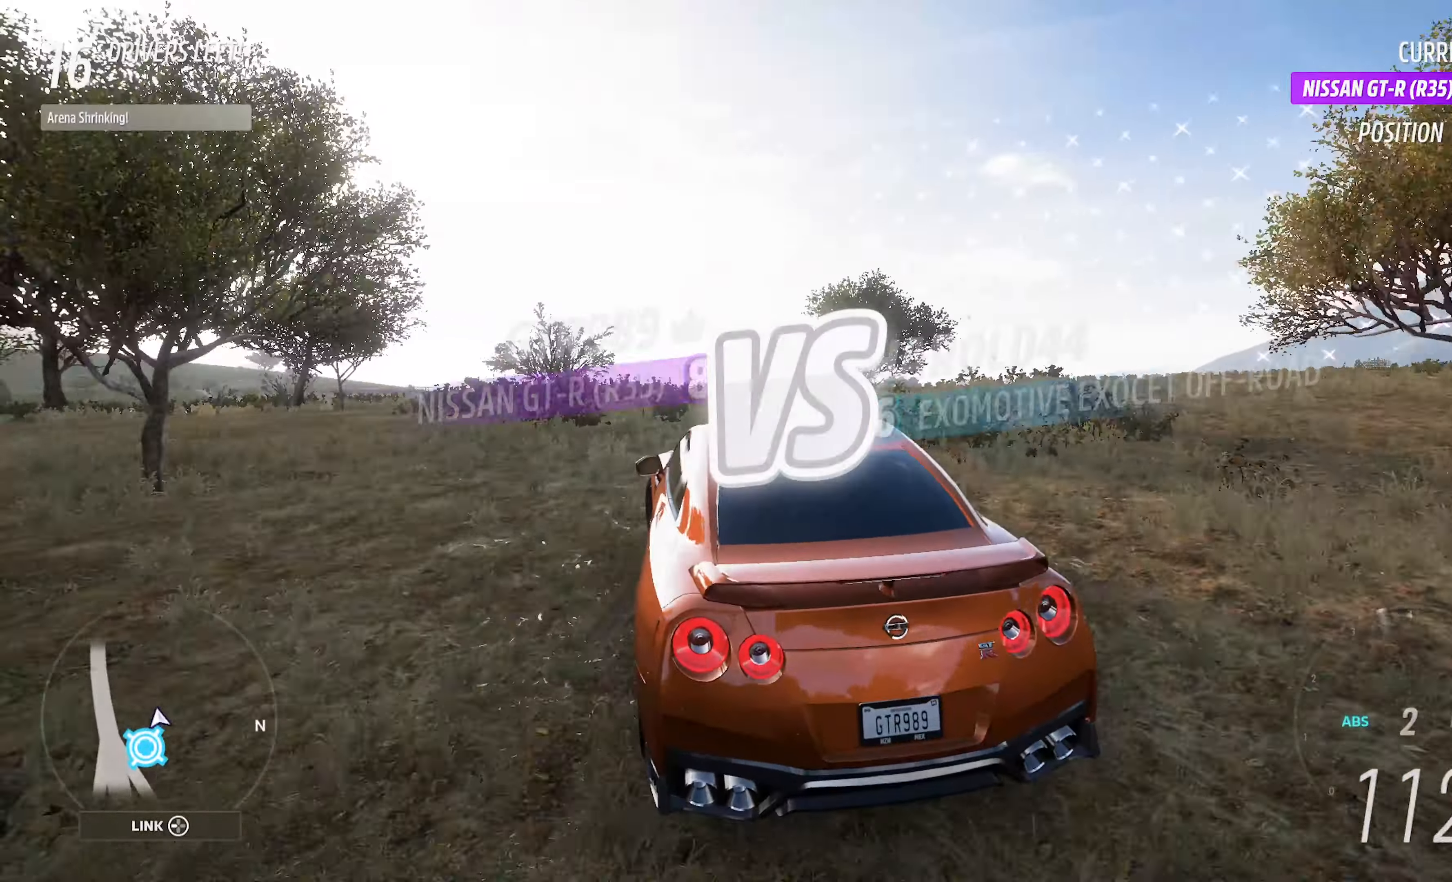
{"buttons": ["X", "L2"], "left_stick": "left", "right_stick": "center", "events": [[16, "L2", "down"], [200, "L2", "up"], [366, "L2", "down"]]}
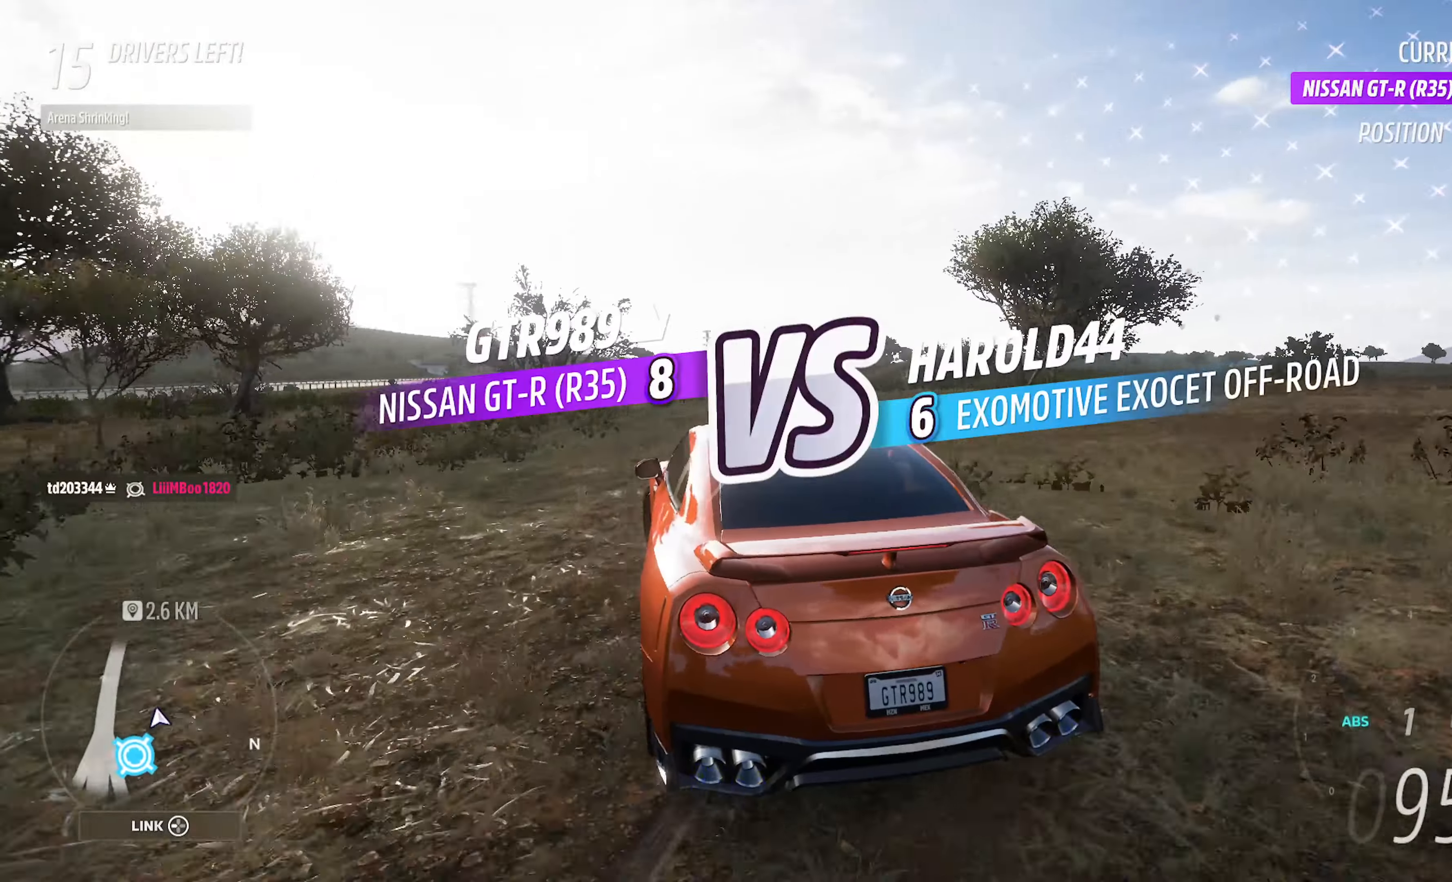
{"buttons": ["A", "X"], "left_stick": "left", "right_stick": "center", "events": [[16, "L2", "up"], [450, "A", "down"]]}
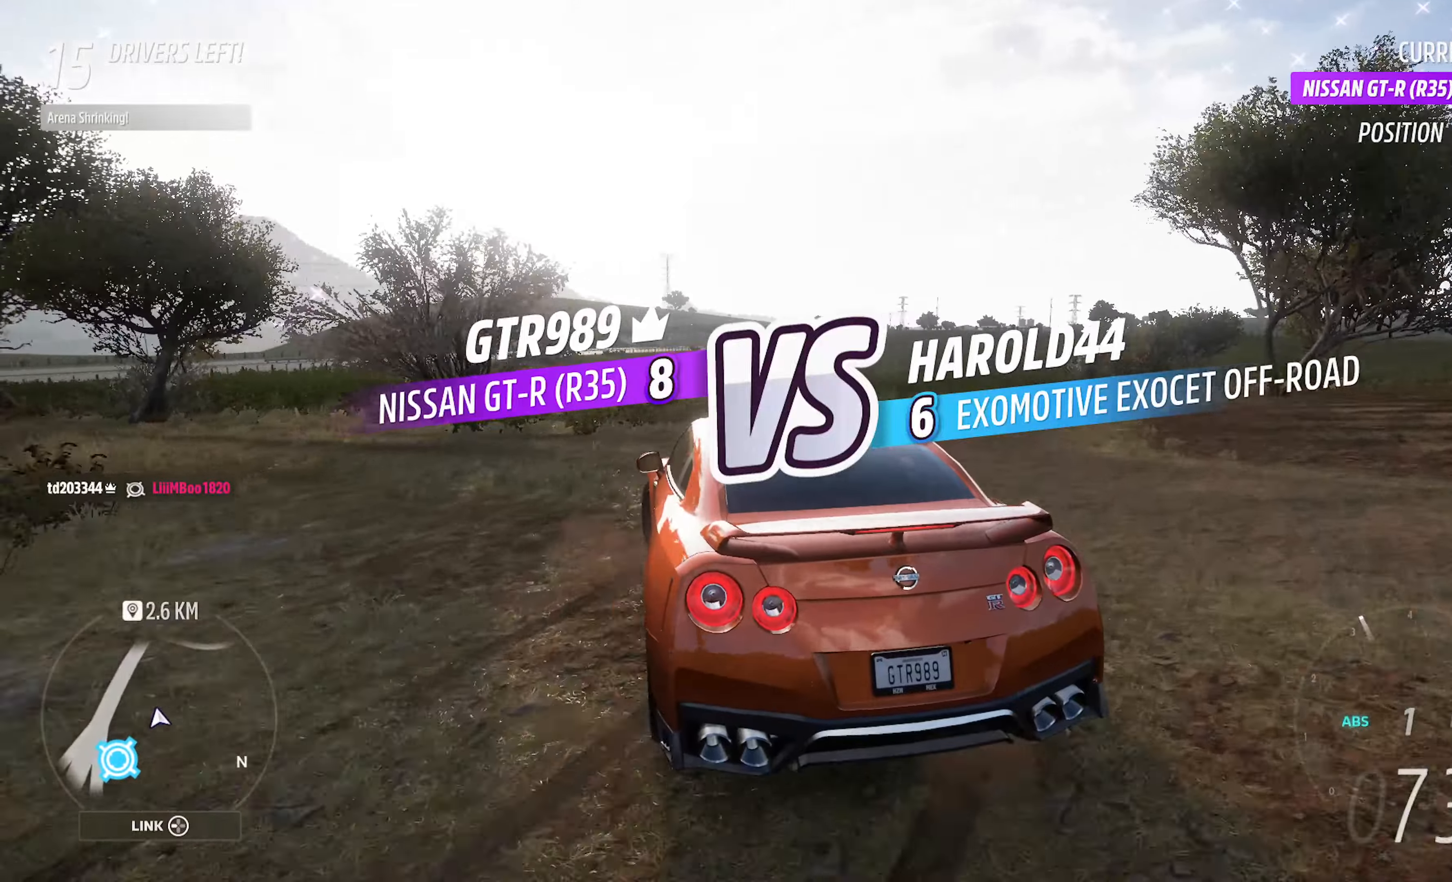
{"buttons": ["A"], "left_stick": "left", "right_stick": "center", "events": [[100, "X", "up"]]}
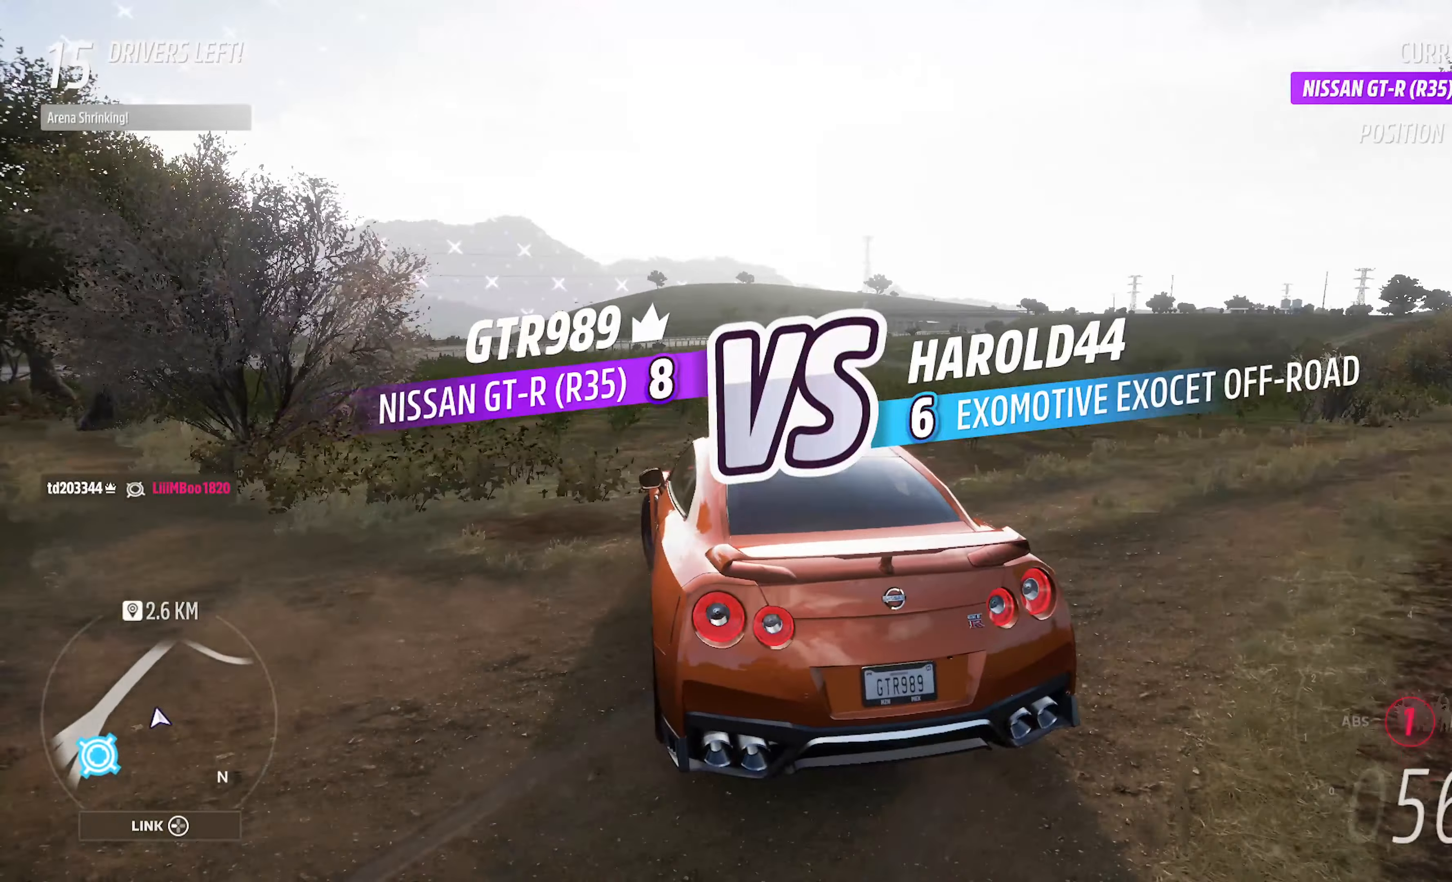
{"buttons": ["A"], "left_stick": "left", "right_stick": "center", "events": [[133, "R2", "down"], [283, "R2", "up"]]}
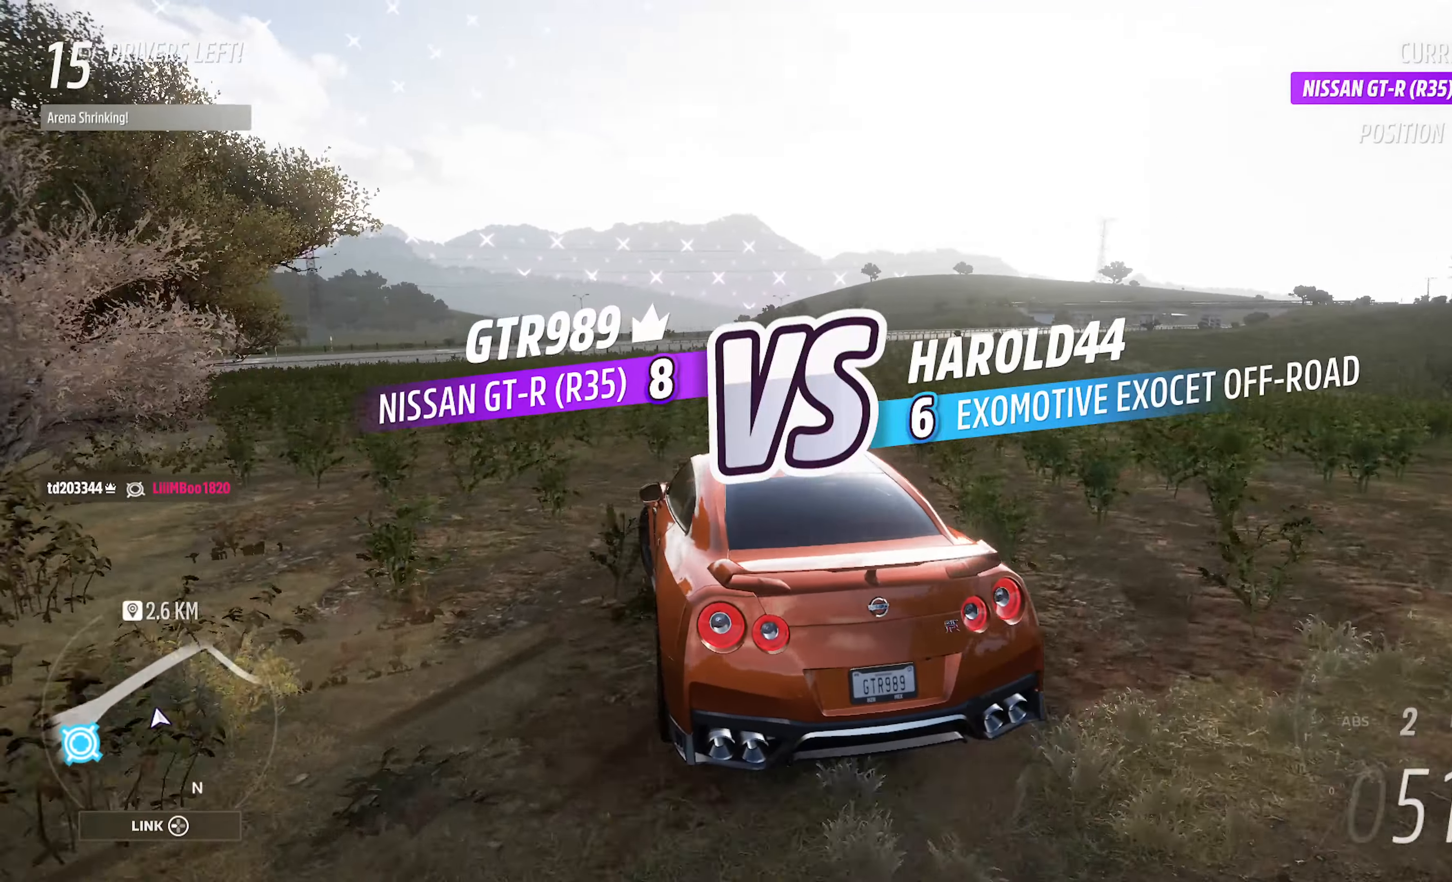
{"buttons": ["A"], "left_stick": "right", "right_stick": "center", "events": [[183, "left_stick", "center"], [250, "left_stick", "up-left"], [383, "left_stick", "right"]]}
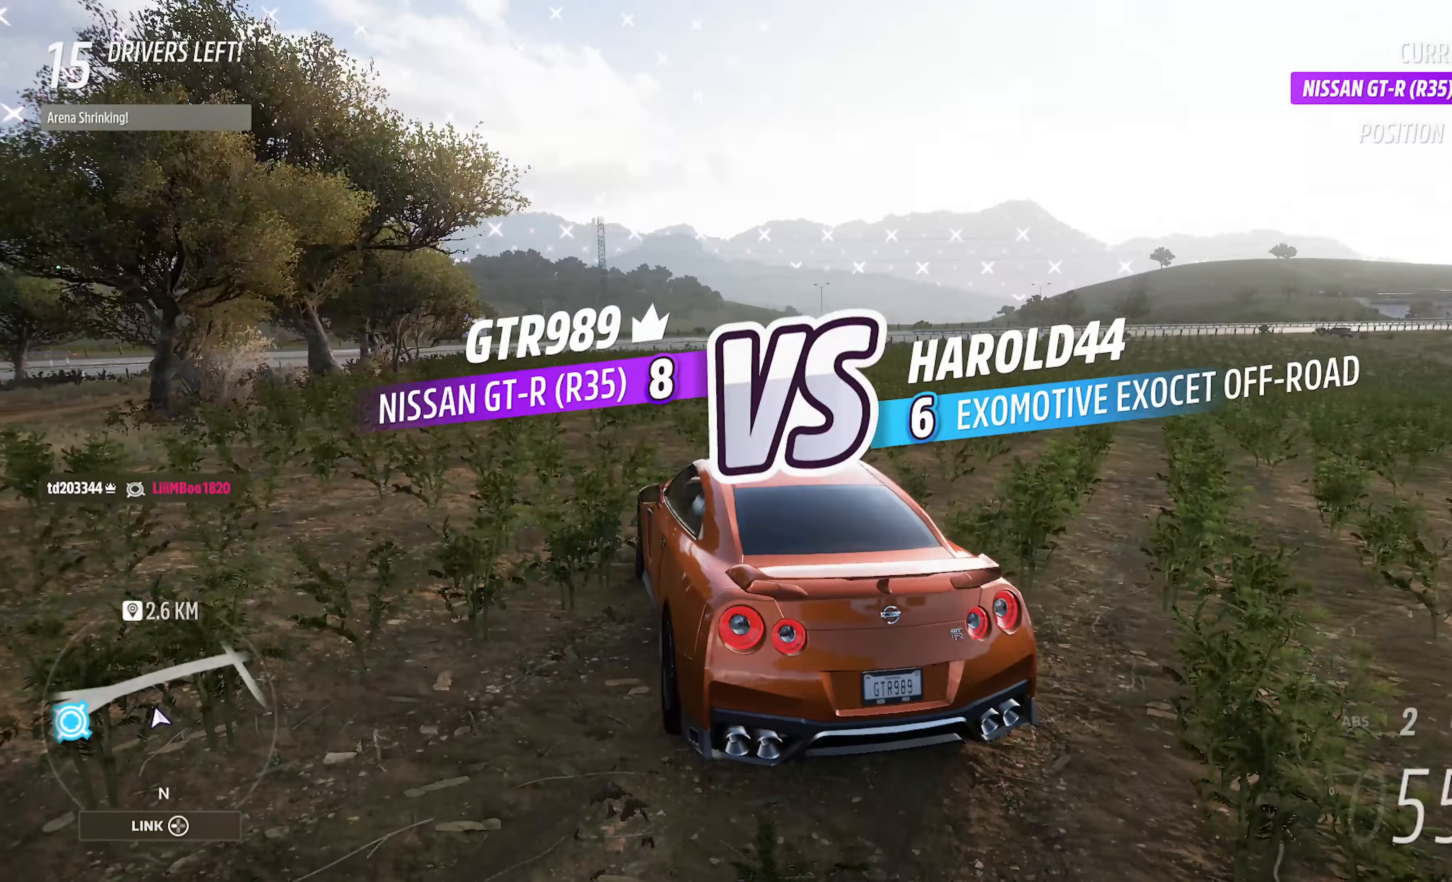
{"buttons": ["A"], "left_stick": "left", "right_stick": "center", "events": [[200, "left_stick", "center"], [317, "left_stick", "left"]]}
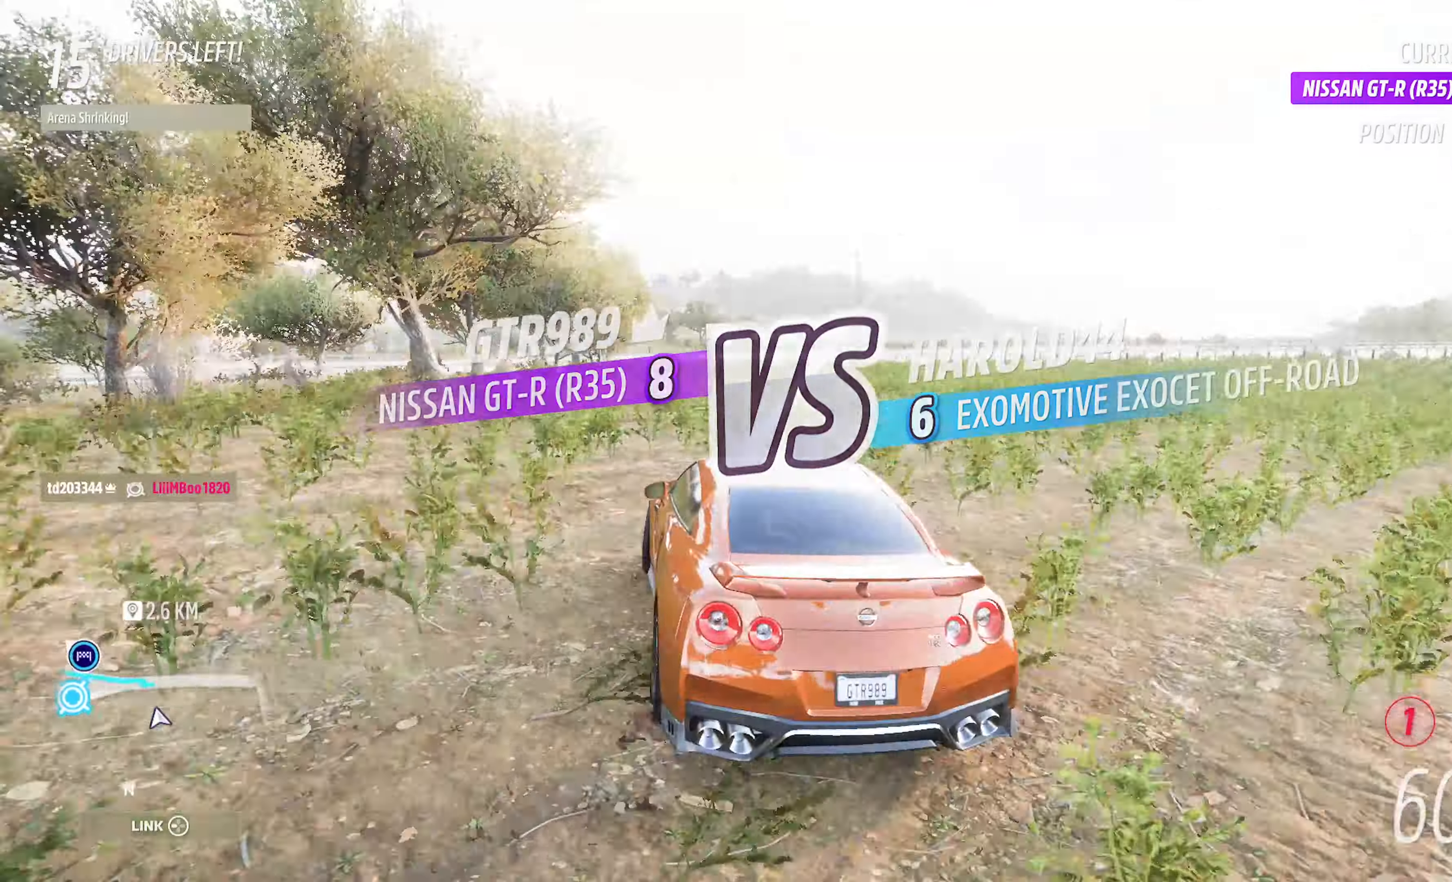
{"buttons": ["A"], "left_stick": "left", "right_stick": "center", "events": [[67, "left_stick", "right"], [333, "R2", "down"], [350, "left_stick", "center"], [450, "left_stick", "left"], [467, "R2", "up"]]}
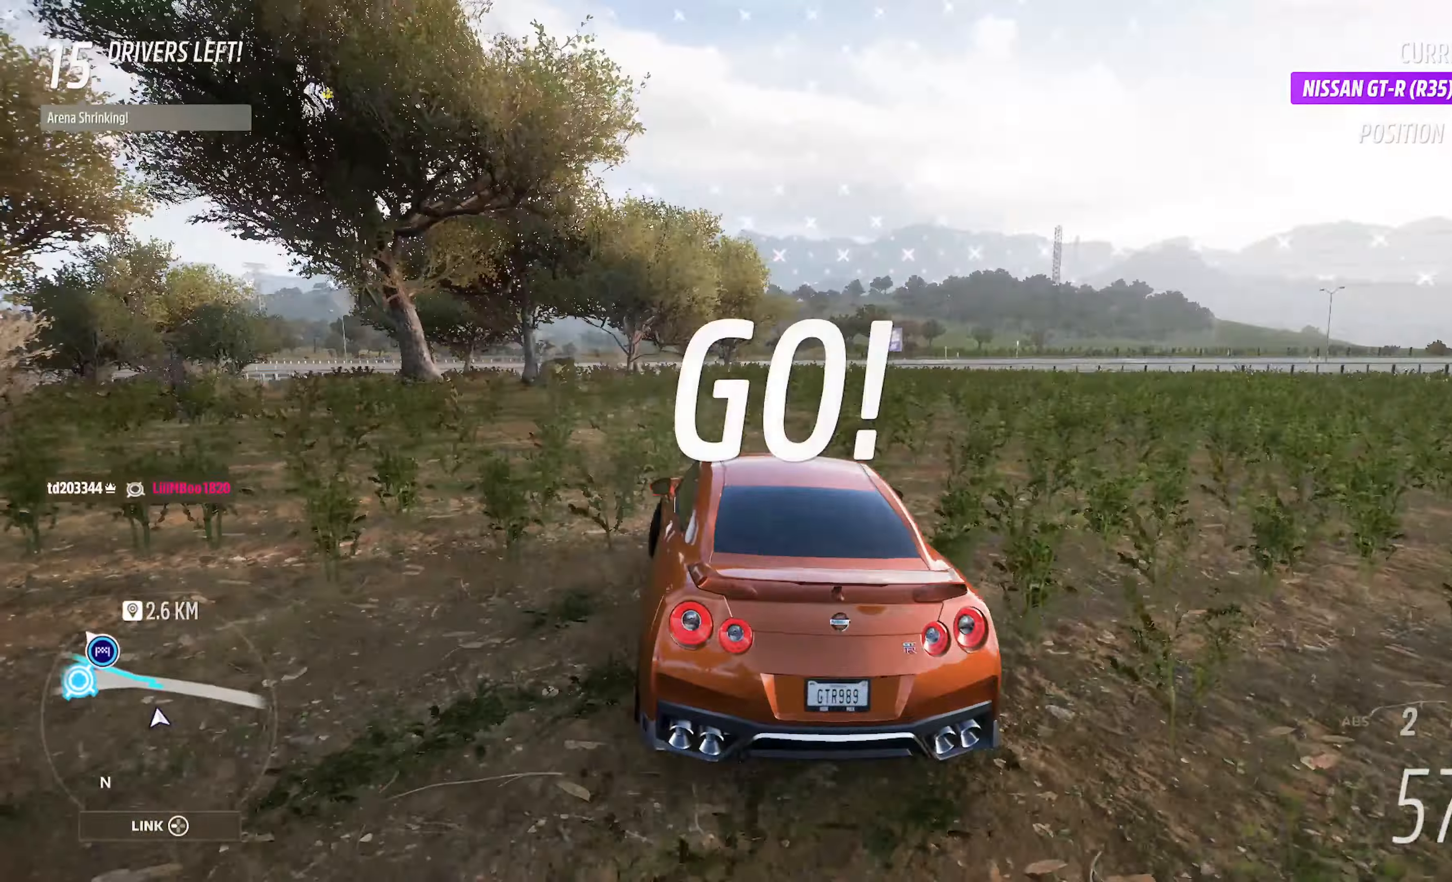
{"buttons": ["A"], "left_stick": "left", "right_stick": "center", "events": []}
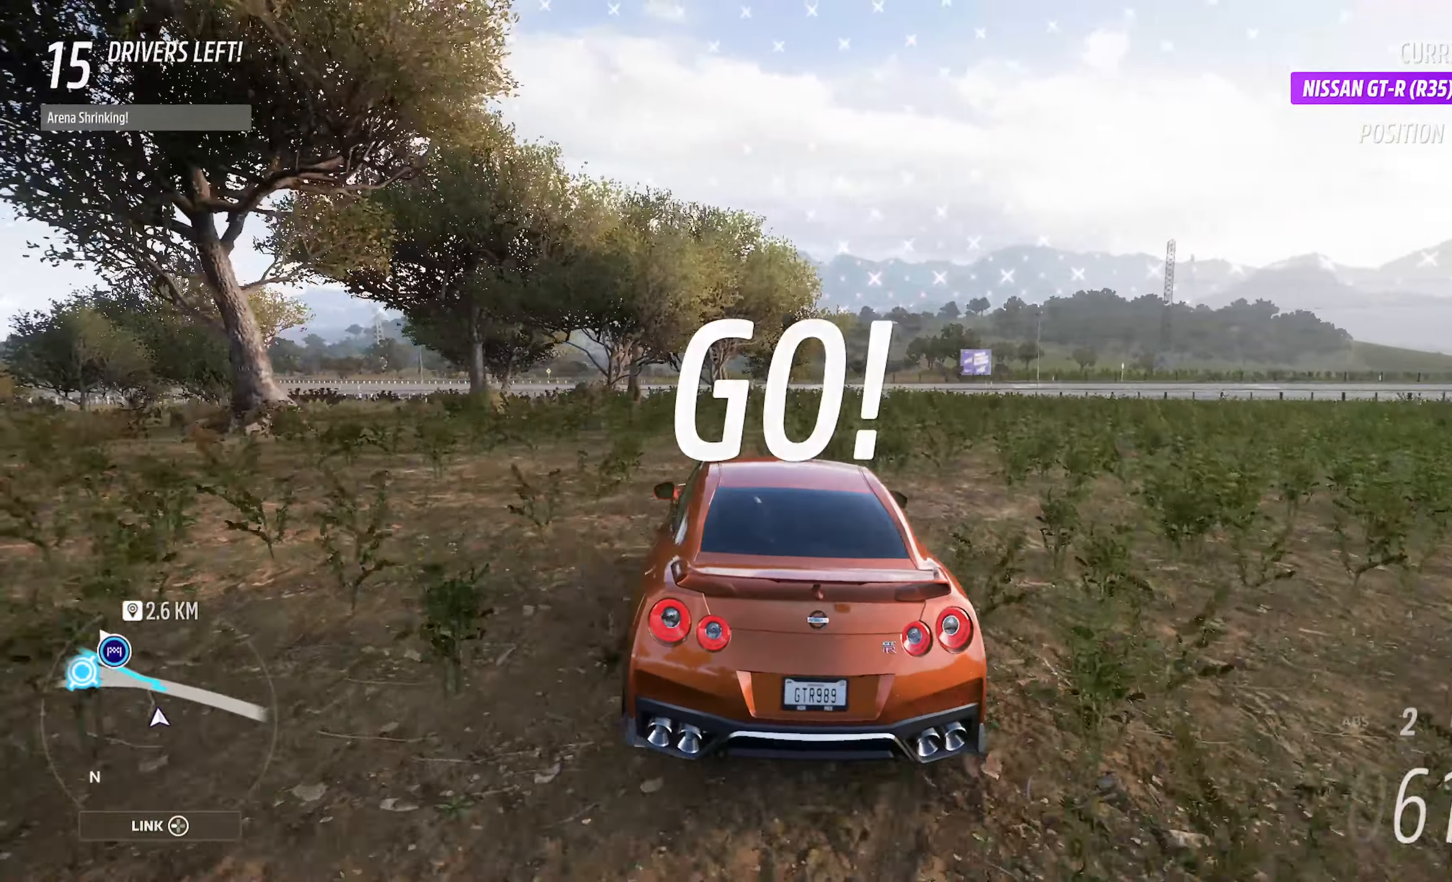
{"buttons": ["A"], "left_stick": "up-left", "right_stick": "center", "events": [[267, "left_stick", "up-left"]]}
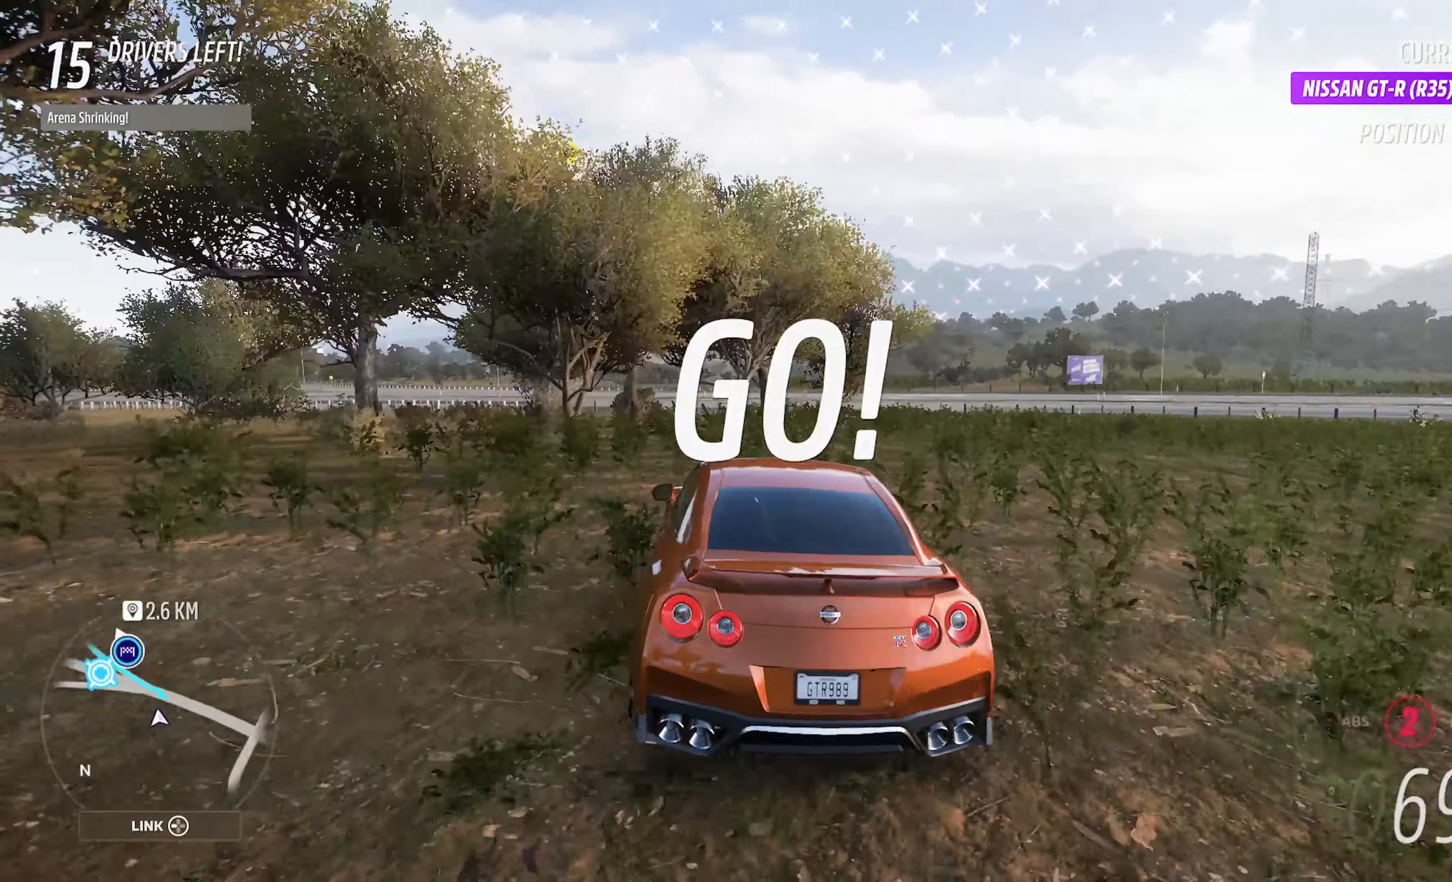
{"buttons": ["A"], "left_stick": "center", "right_stick": "center", "events": [[167, "left_stick", "center"]]}
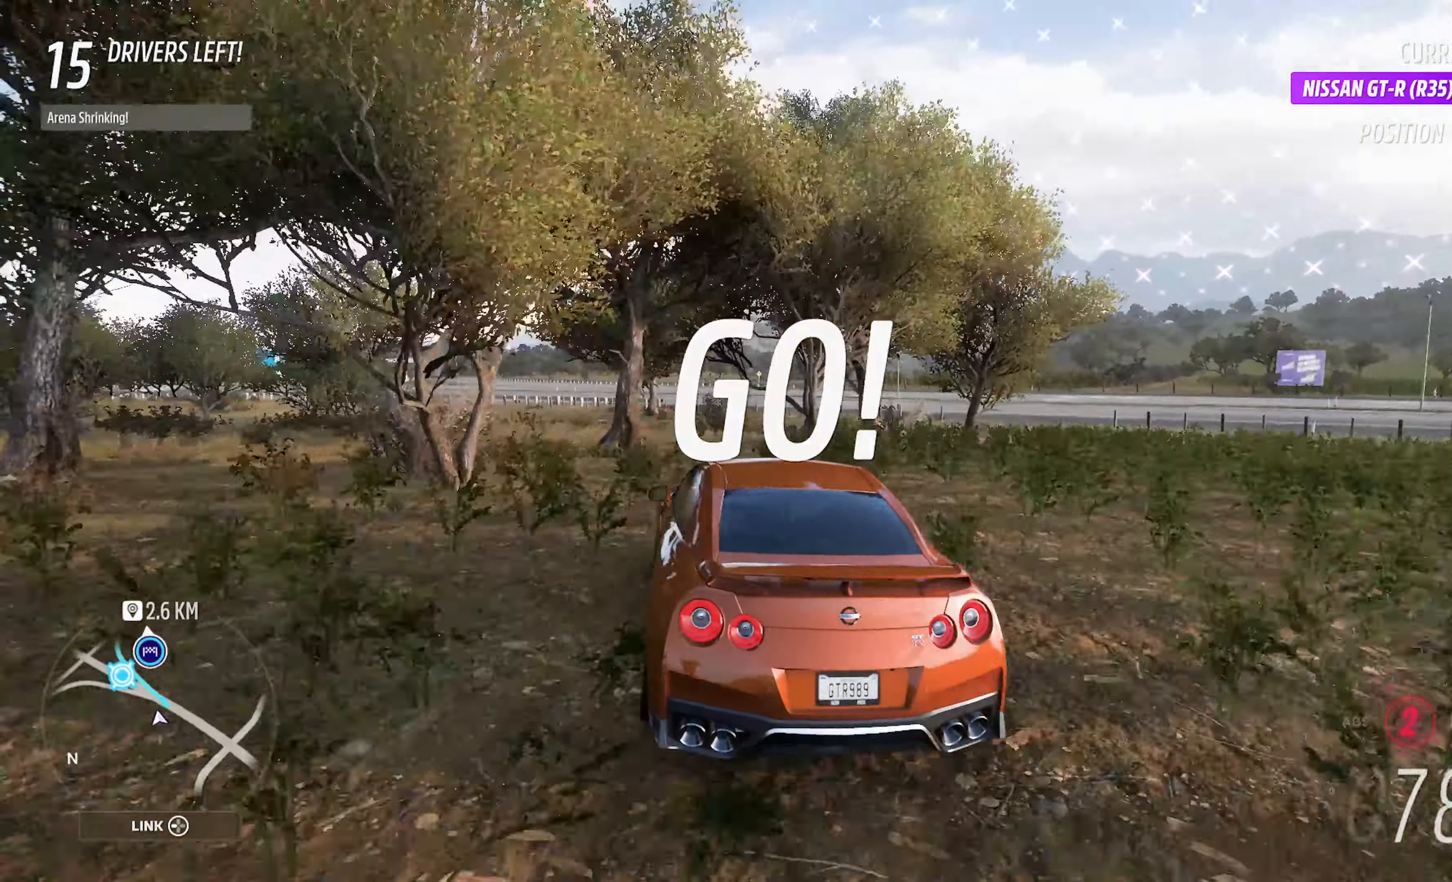
{"buttons": ["A"], "left_stick": "right", "right_stick": "center", "events": [[100, "left_stick", "right"]]}
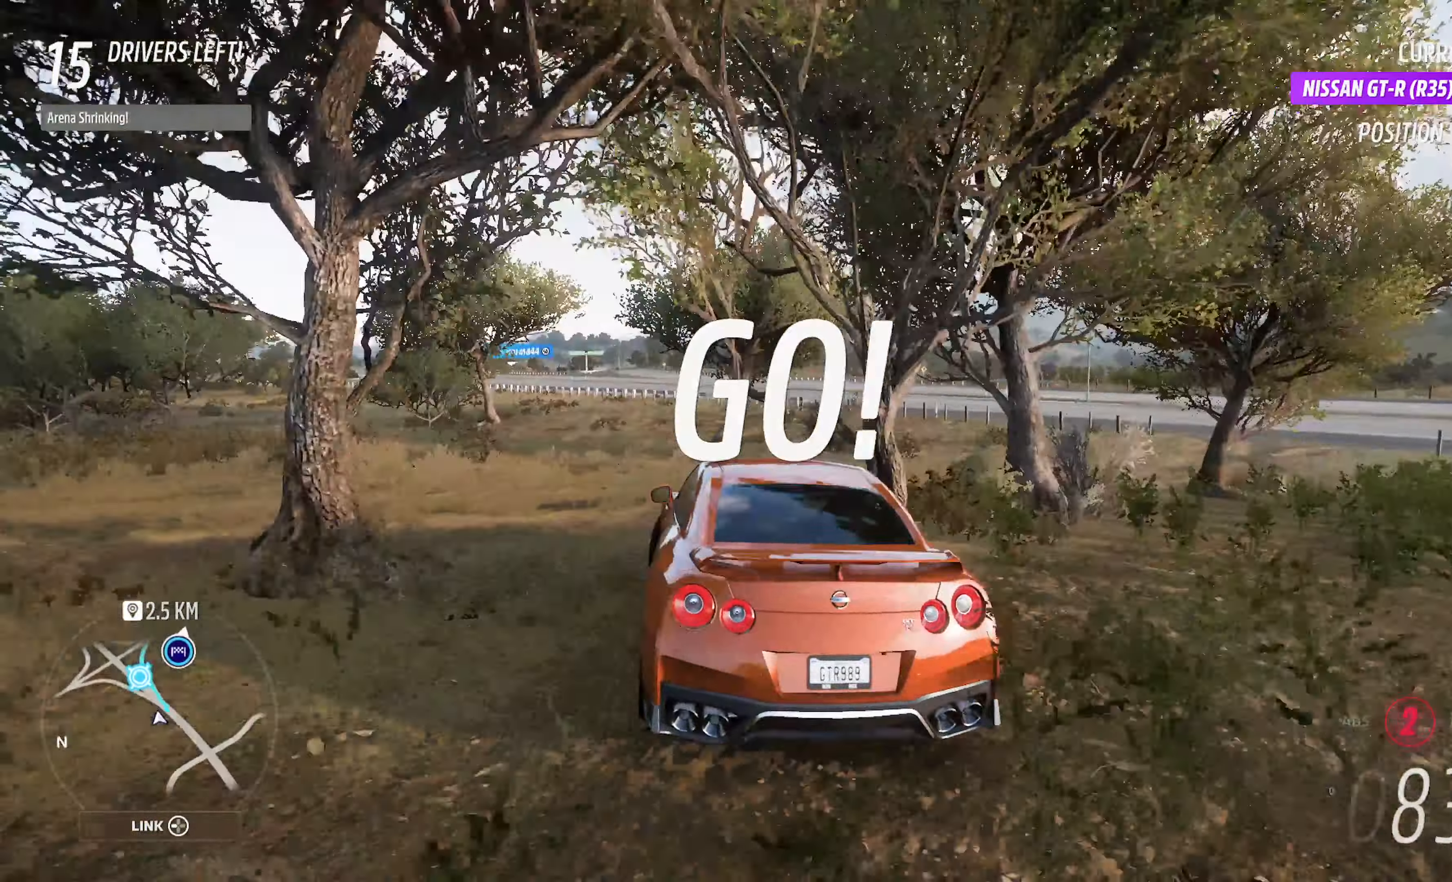
{"buttons": ["A"], "left_stick": "right", "right_stick": "center"}
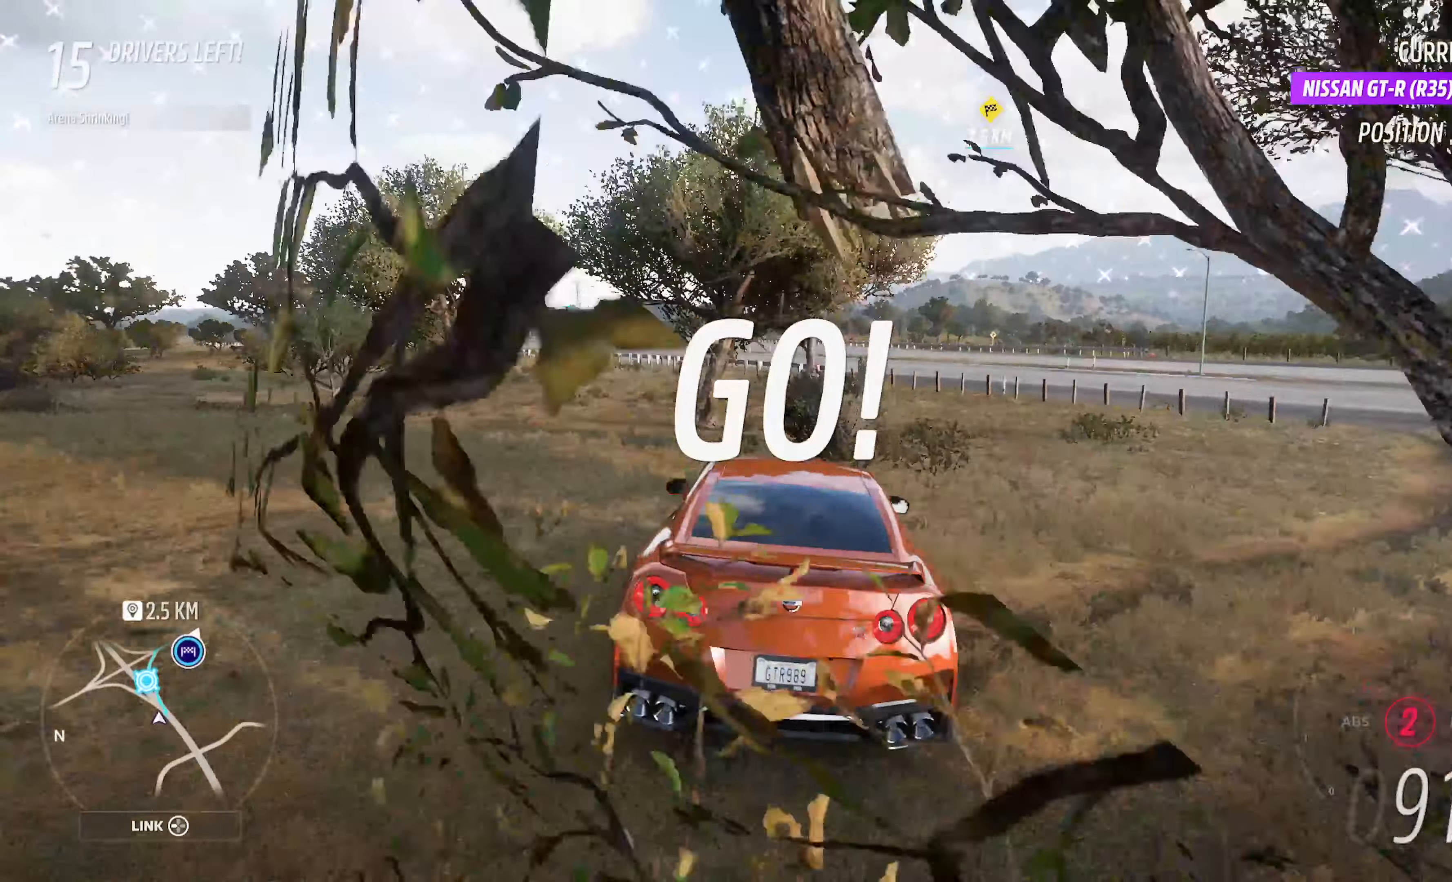
{"buttons": ["A"], "left_stick": "center", "right_stick": "center", "events": [[50, "left_stick", "center"], [317, "R2", "down"], [450, "R2", "up"]]}
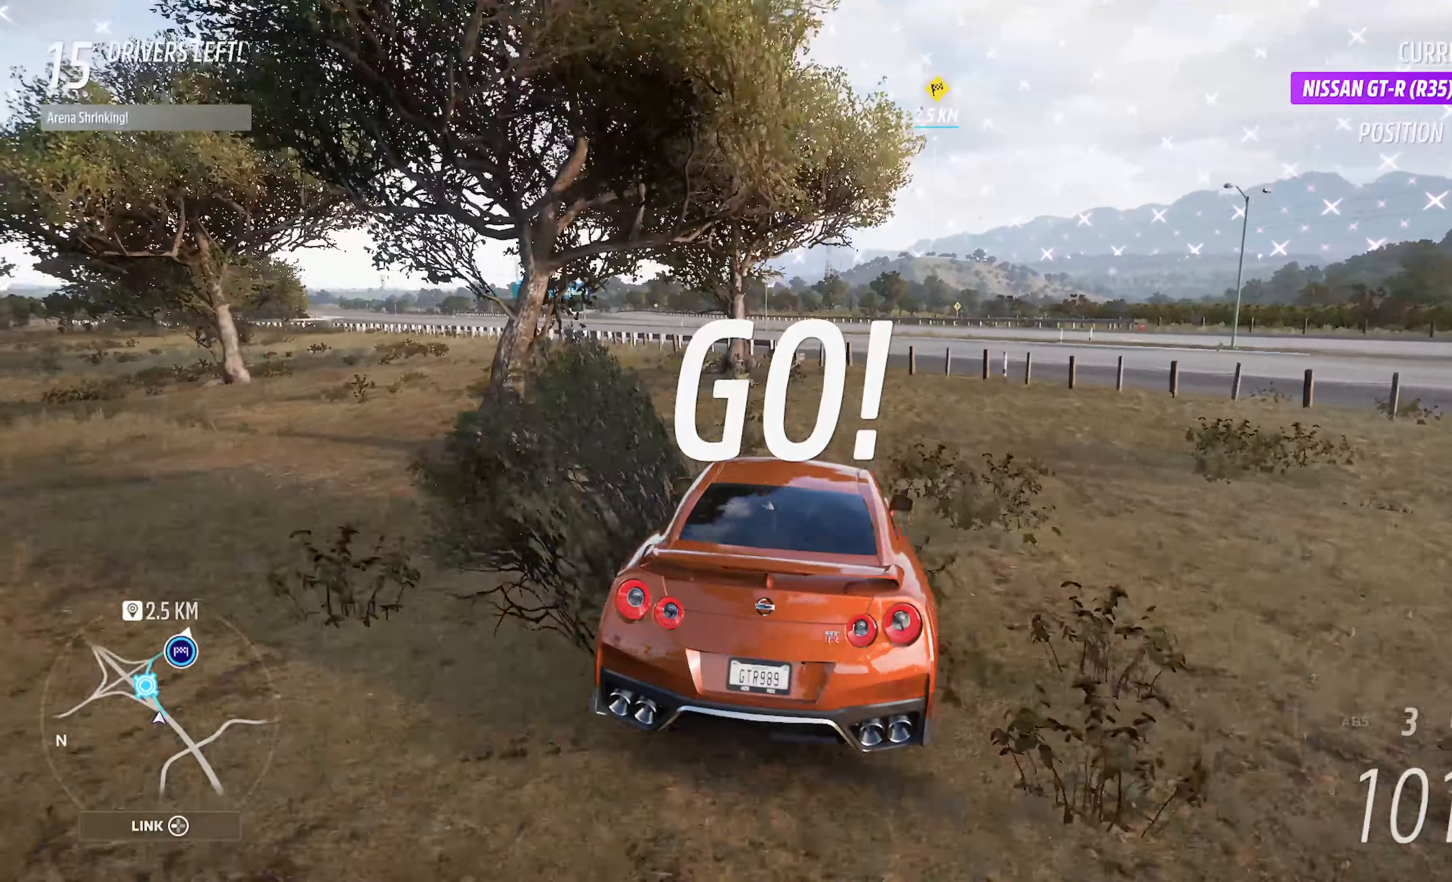
{"buttons": ["A"], "left_stick": "left", "right_stick": "center", "events": [[34, "left_stick", "left"], [334, "left_stick", "center"], [450, "left_stick", "left"]]}
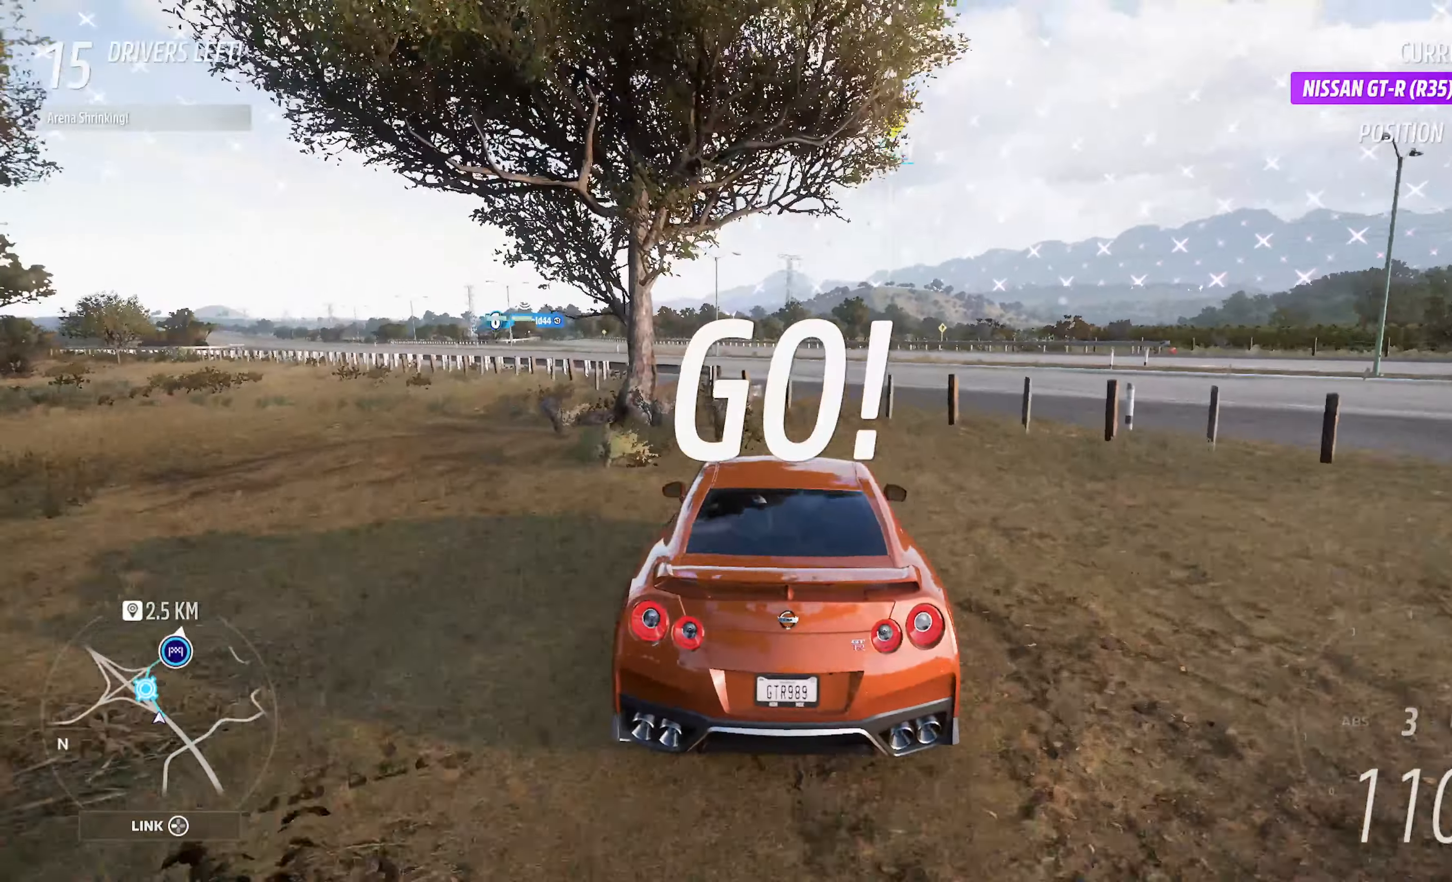
{"buttons": ["A"], "left_stick": "left", "right_stick": "center", "events": [[134, "left_stick", "center"], [317, "left_stick", "left"]]}